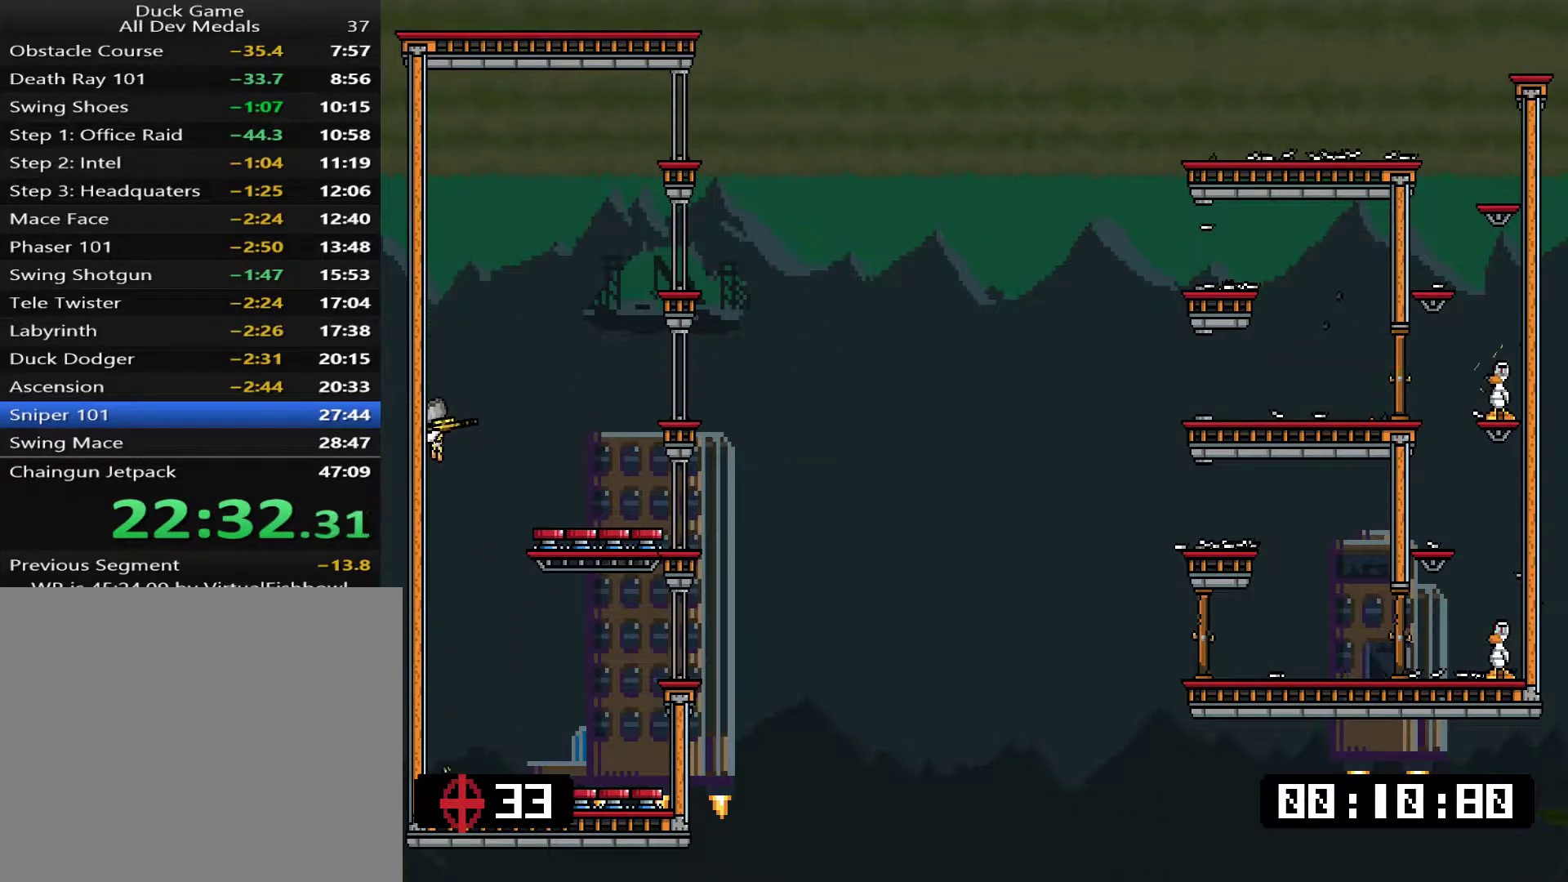
Gameplay with a controller (PlayStation layout); each line is a JSON object with the inputs held at the frame after it. "events" lists button and stick changes between this image and that frame as [ms after this image, input, new state], when the widget could be followed in between. Not read: left_stick right_stick.
{"buttons": ["L1"], "events": []}
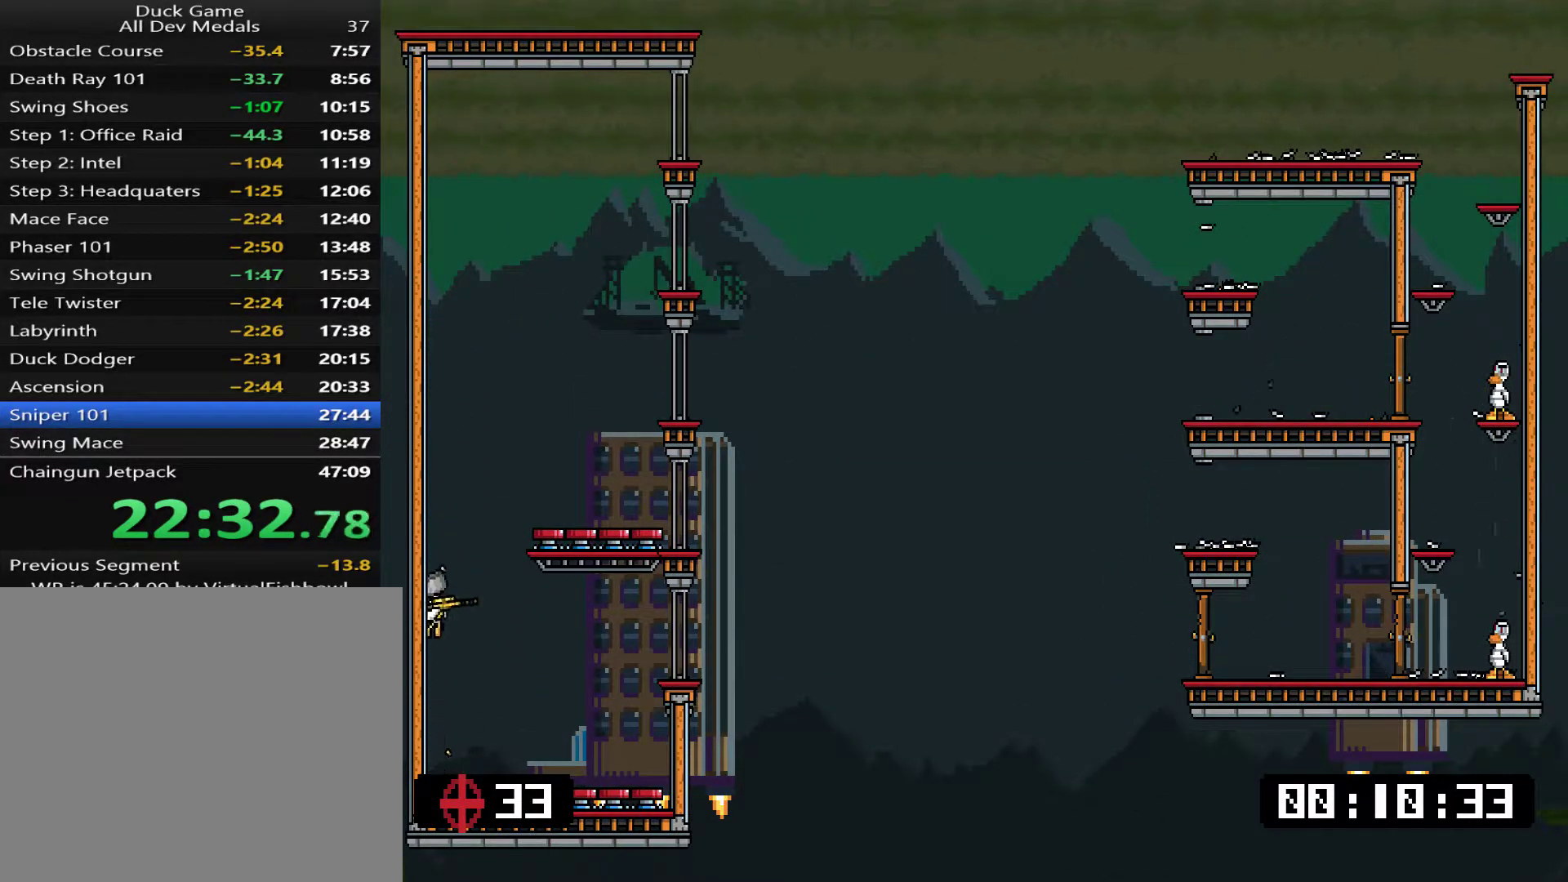
{"buttons": ["SQUARE", "L1"], "events": [[234, "SQUARE", "down"], [301, "SQUARE", "up"], [367, "SQUARE", "down"], [434, "SQUARE", "up"], [467, "SQUARE", "down"]]}
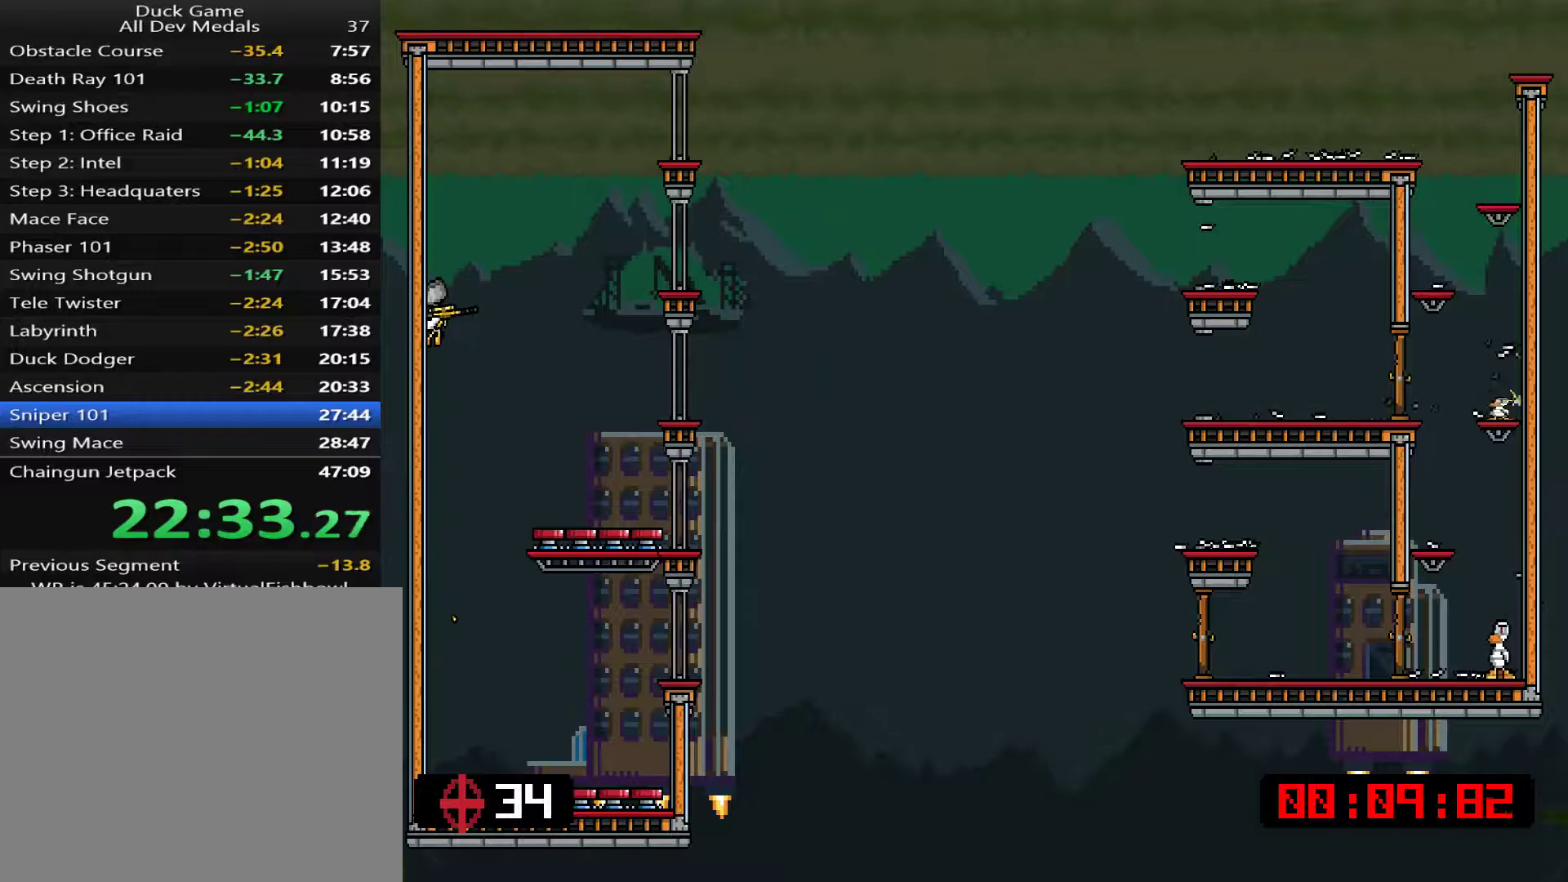
{"buttons": ["L1"], "events": [[33, "SQUARE", "up"], [67, "SQUARE", "down"], [133, "SQUARE", "up"]]}
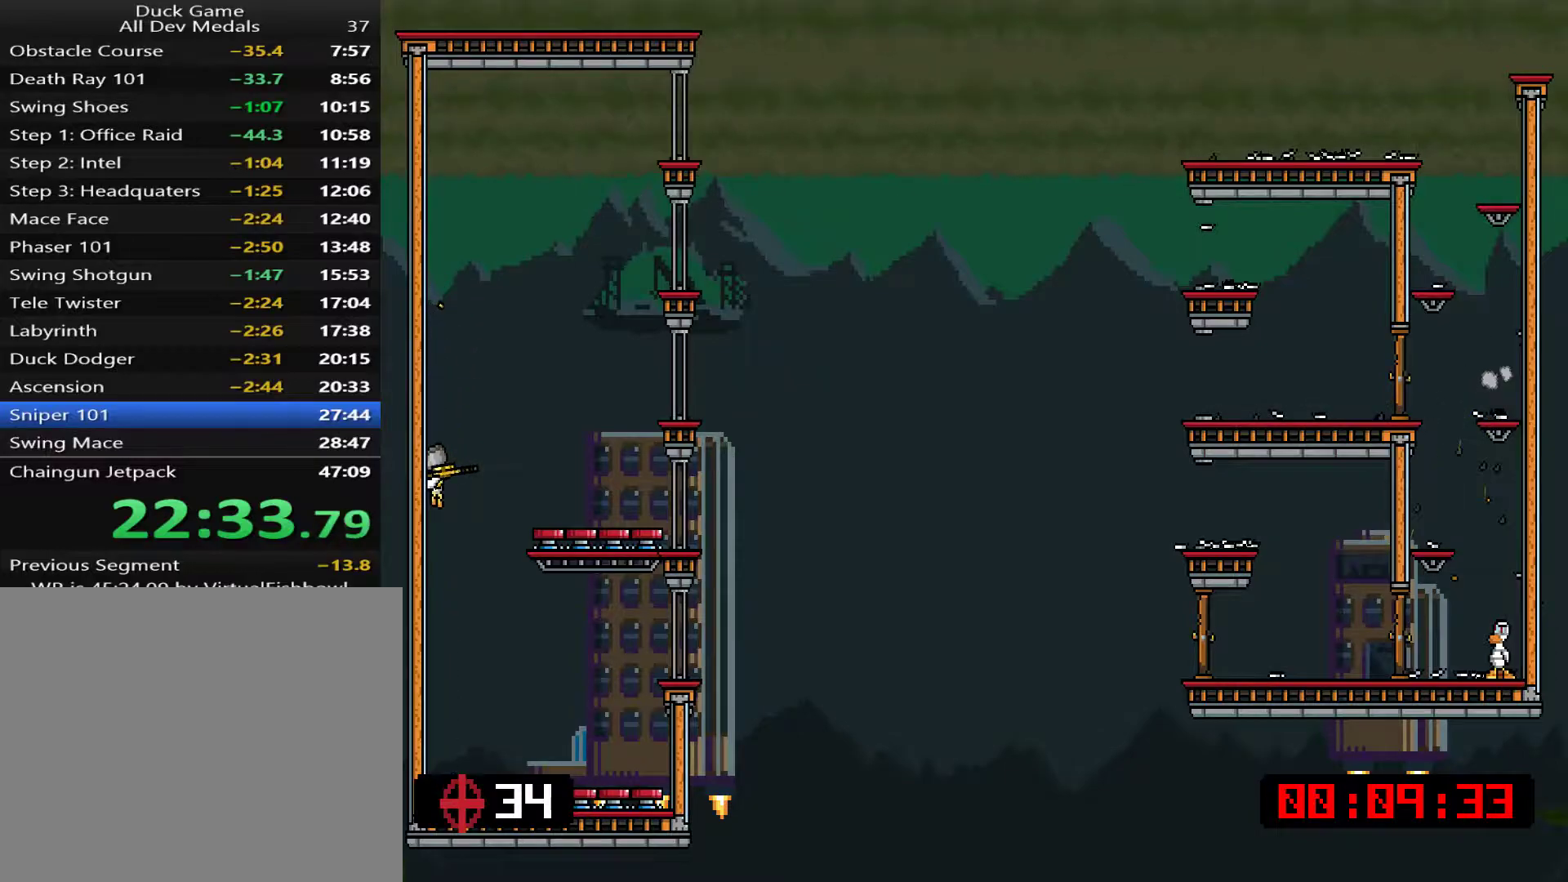
{"buttons": ["SQUARE", "L1"], "events": [[300, "SQUARE", "down"], [317, "SQUARE", "up"], [417, "SQUARE", "down"], [450, "SQUARE", "up"], [484, "SQUARE", "down"]]}
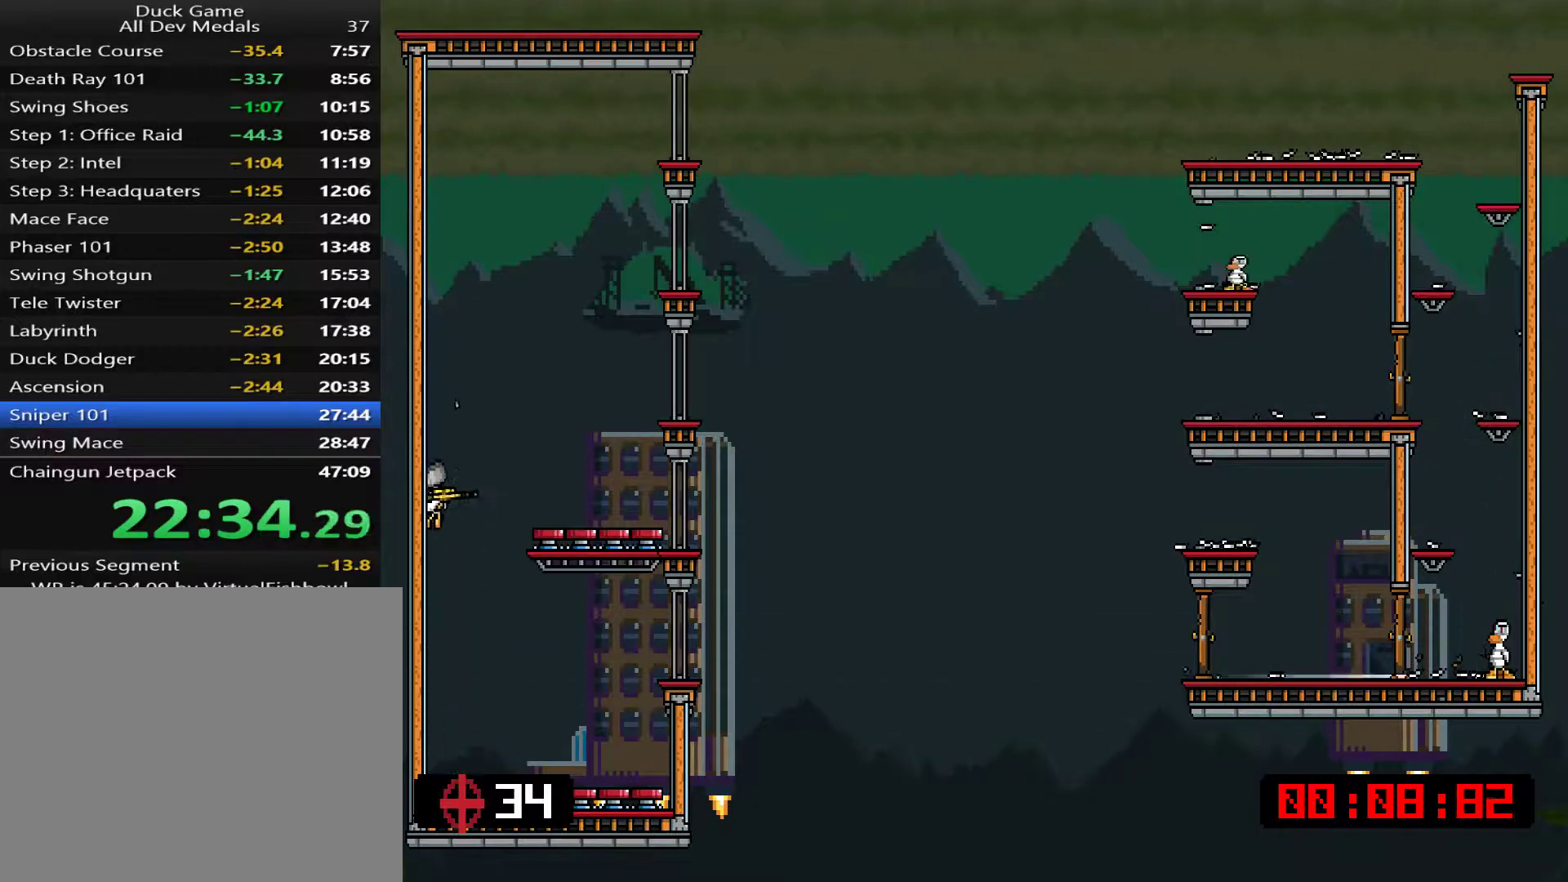
{"buttons": ["L1", "DPAD_RIGHT"], "events": [[16, "SQUARE", "up"], [83, "SQUARE", "down"], [150, "SQUARE", "up"], [183, "DPAD_RIGHT", "down"], [183, "SQUARE", "down"], [250, "SQUARE", "up"]]}
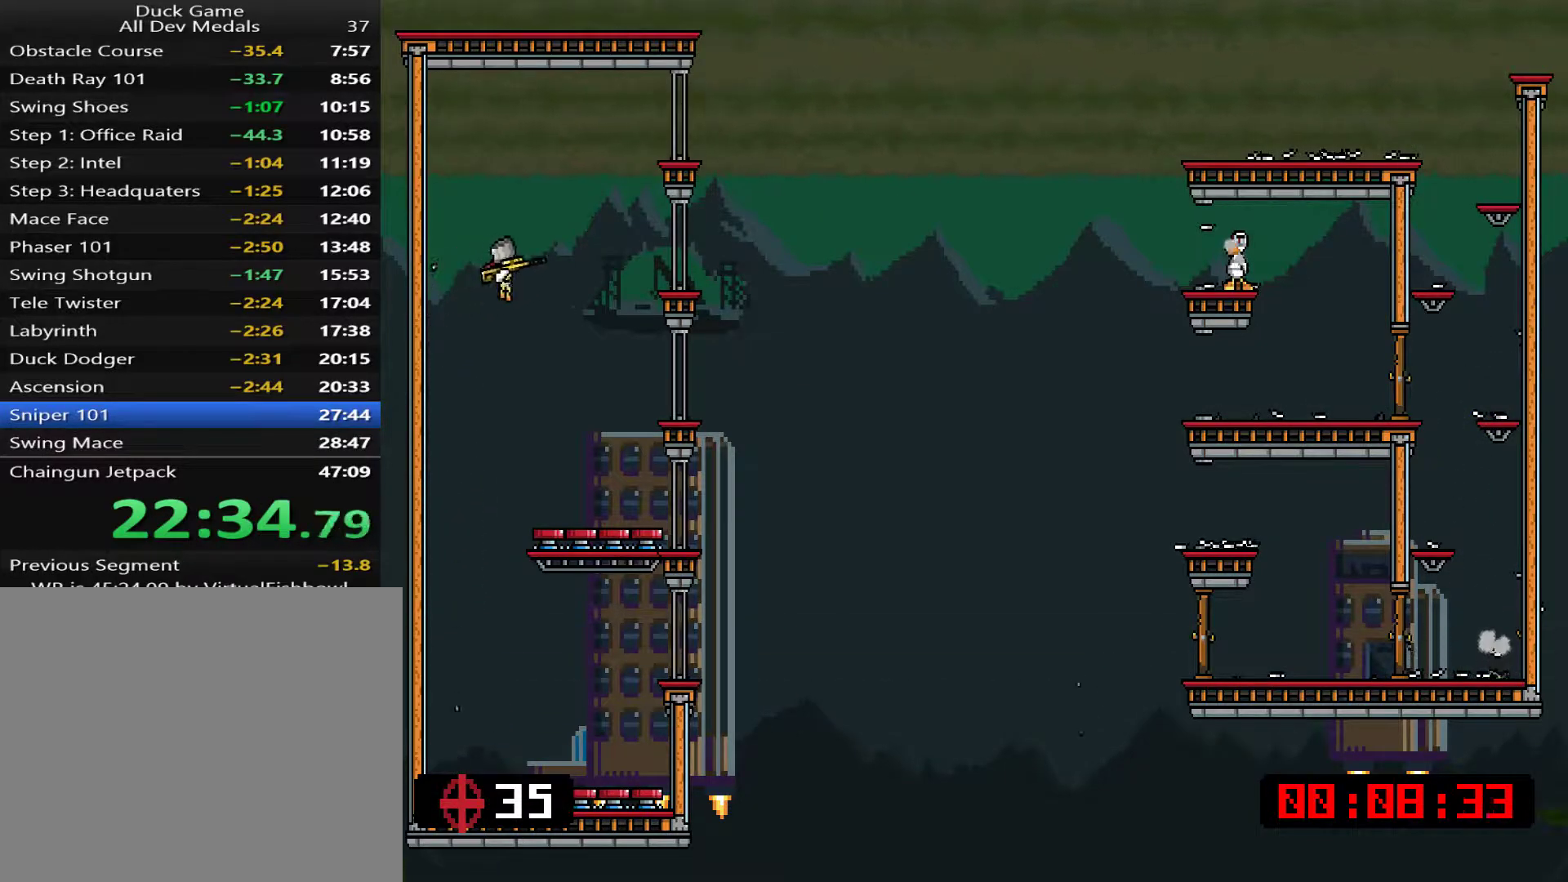
{"buttons": ["L1", "DPAD_LEFT"], "events": [[151, "DPAD_RIGHT", "up"], [484, "DPAD_LEFT", "down"]]}
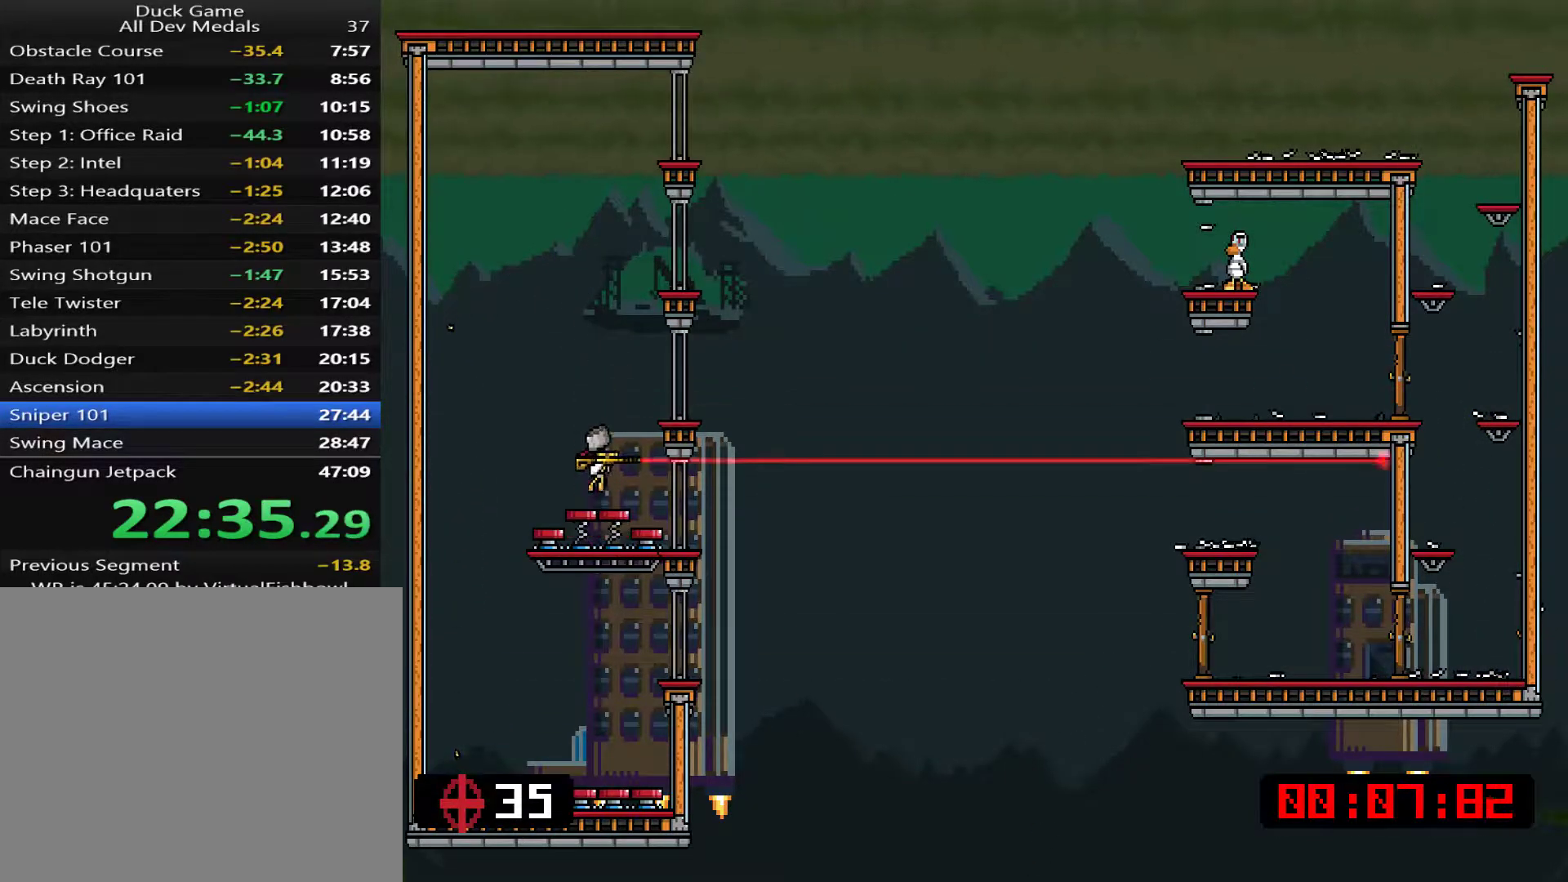
{"buttons": ["SQUARE", "L1", "DPAD_LEFT"], "events": [[150, "SQUARE", "down"], [184, "DPAD_LEFT", "up"], [217, "SQUARE", "up"], [284, "SQUARE", "down"], [317, "SQUARE", "up"], [418, "DPAD_LEFT", "down"], [418, "SQUARE", "down"], [434, "SQUARE", "up"], [468, "SQUARE", "down"]]}
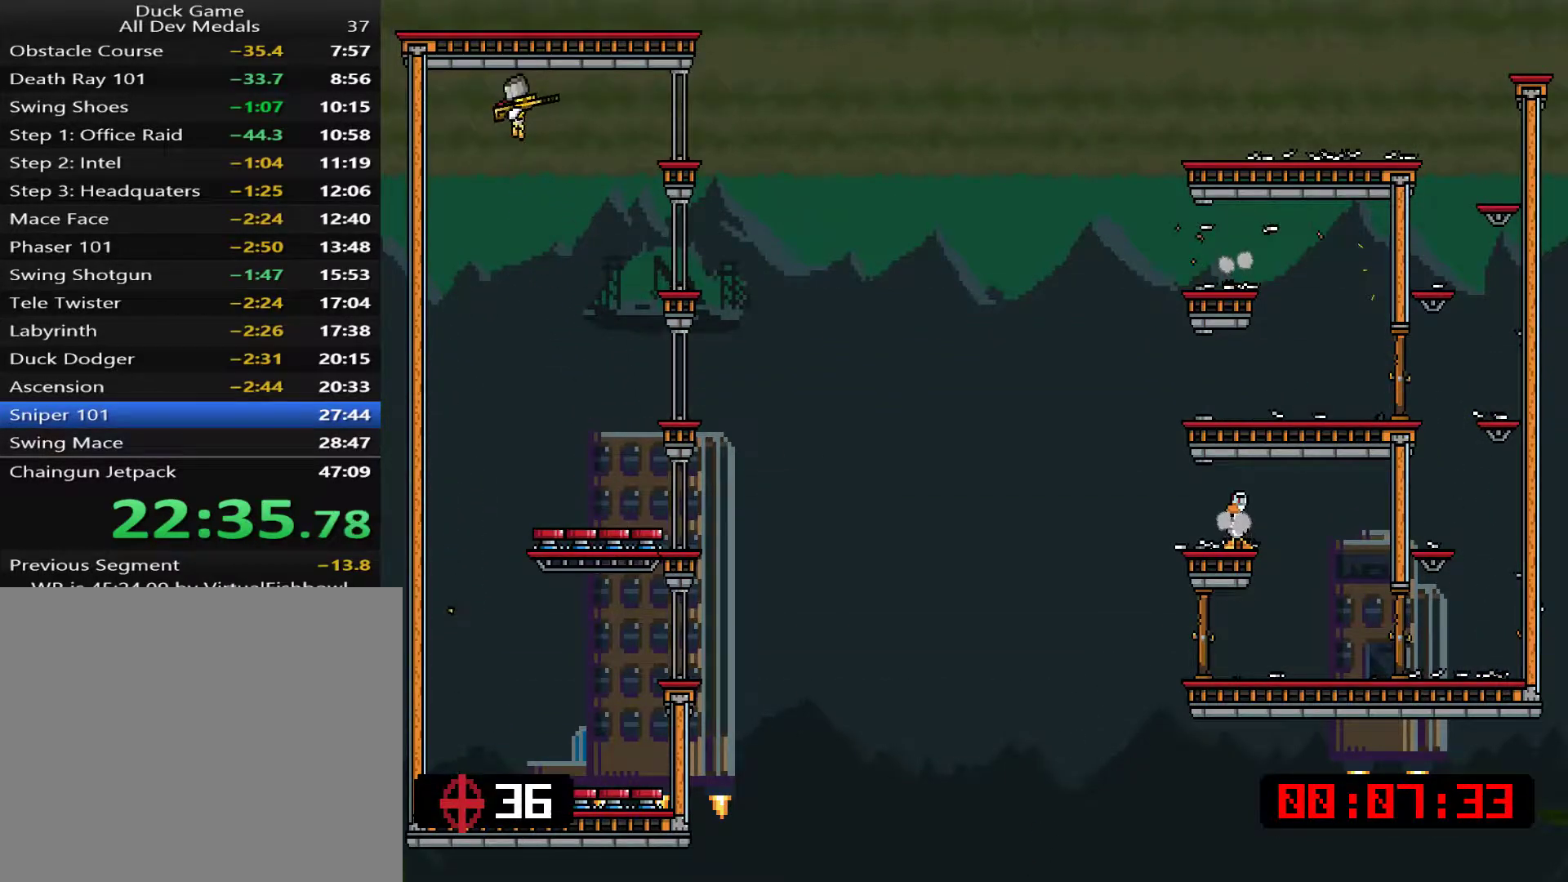
{"buttons": ["L1"], "events": [[33, "SQUARE", "up"], [200, "DPAD_LEFT", "up"]]}
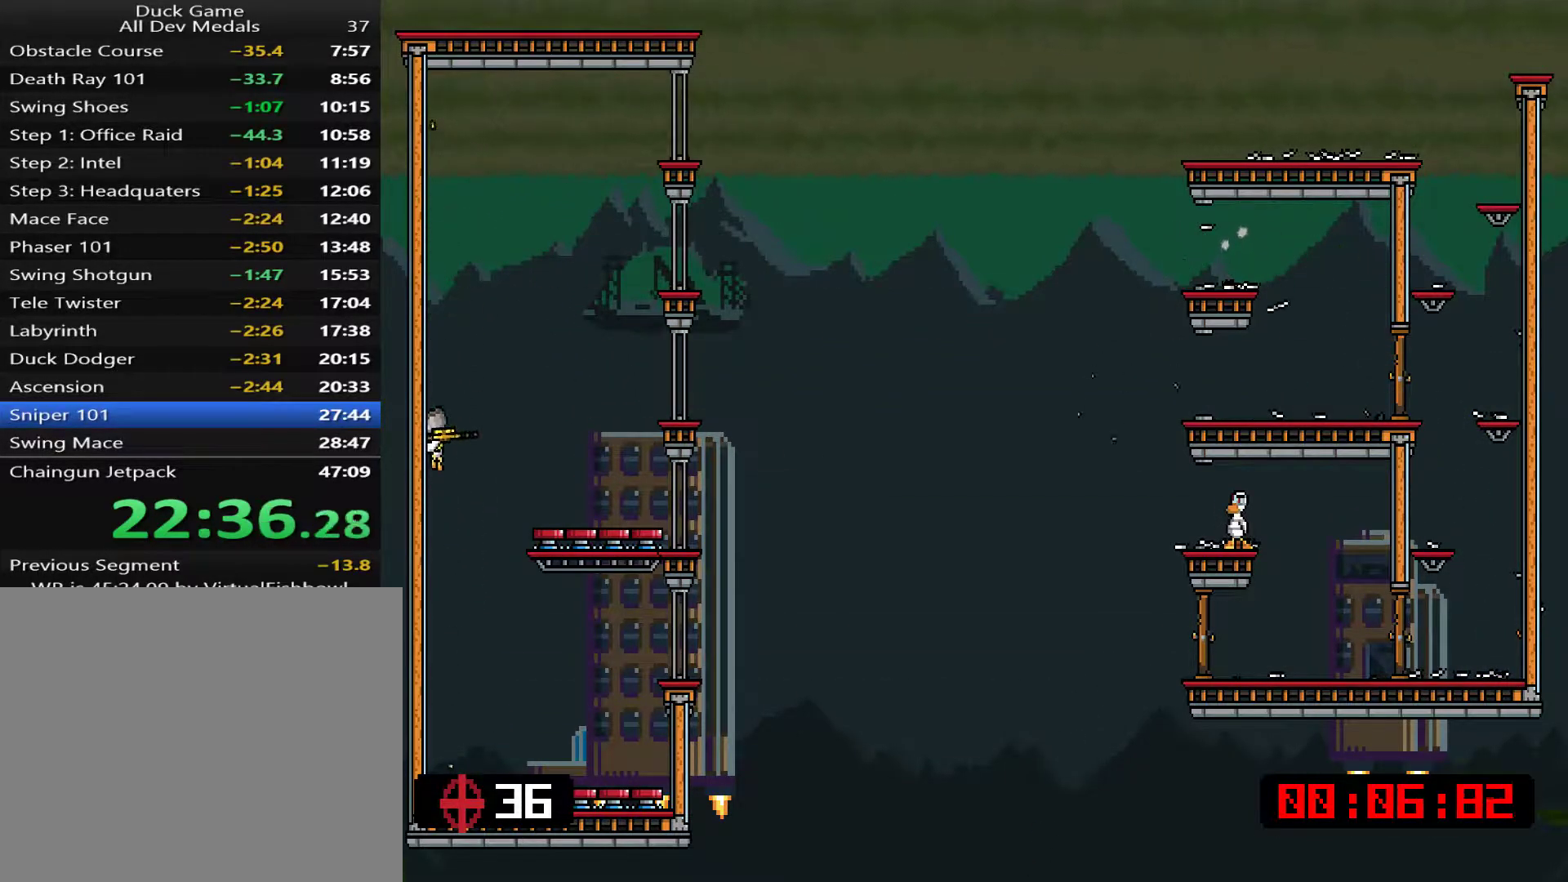
{"buttons": ["L1"], "events": [[401, "SQUARE", "down"], [467, "SQUARE", "up"]]}
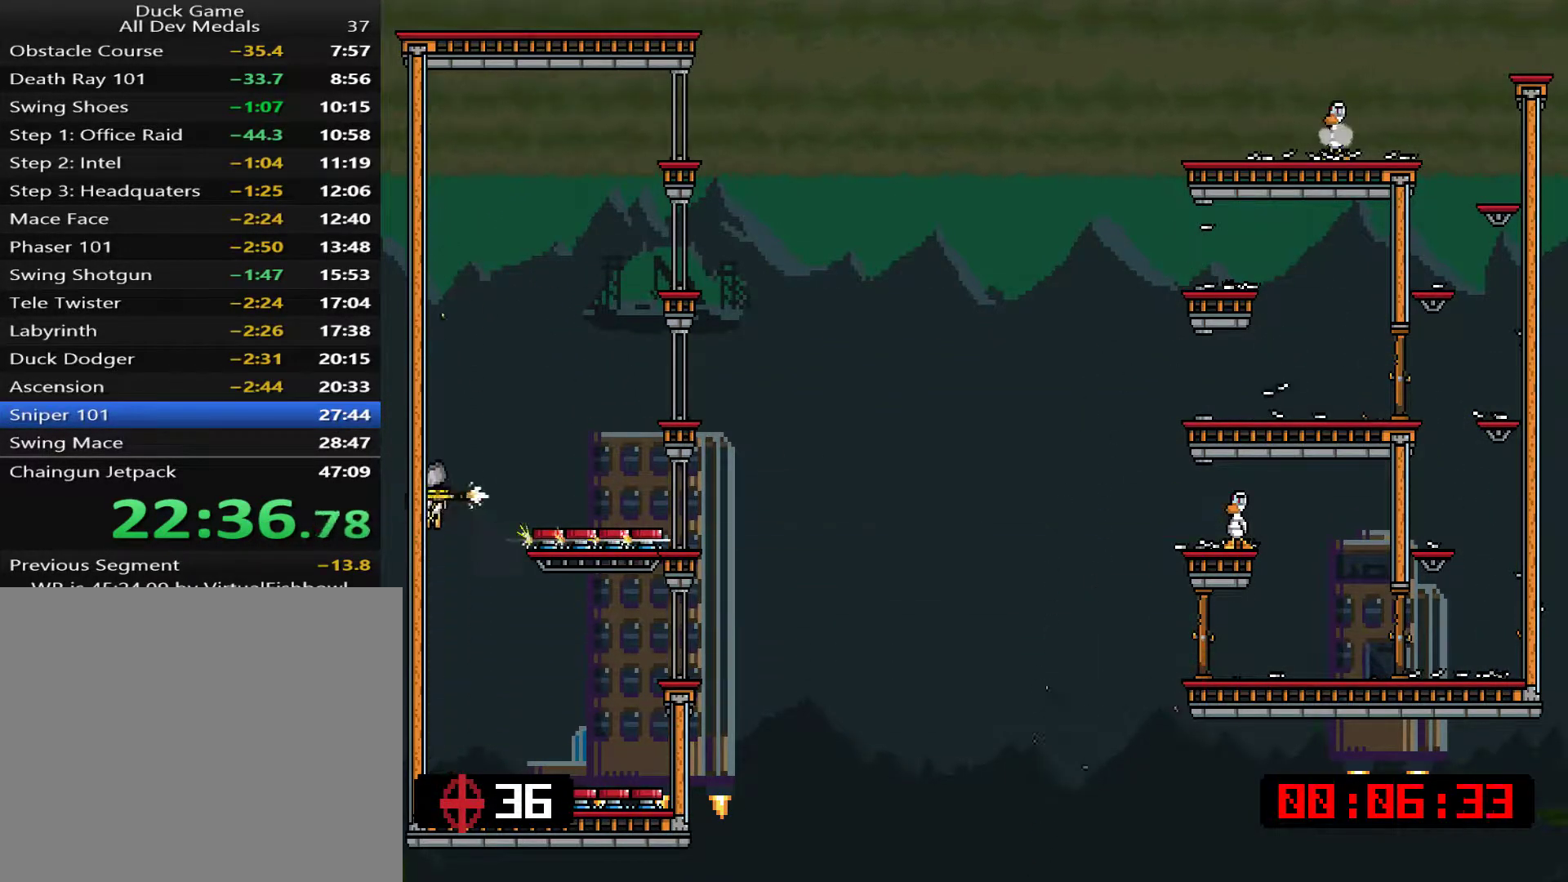
{"buttons": ["L1", "DPAD_RIGHT"], "events": [[100, "SQUARE", "down"], [133, "SQUARE", "up"], [200, "SQUARE", "down"], [267, "SQUARE", "up"], [300, "SQUARE", "down"], [334, "DPAD_RIGHT", "down"], [350, "SQUARE", "up"]]}
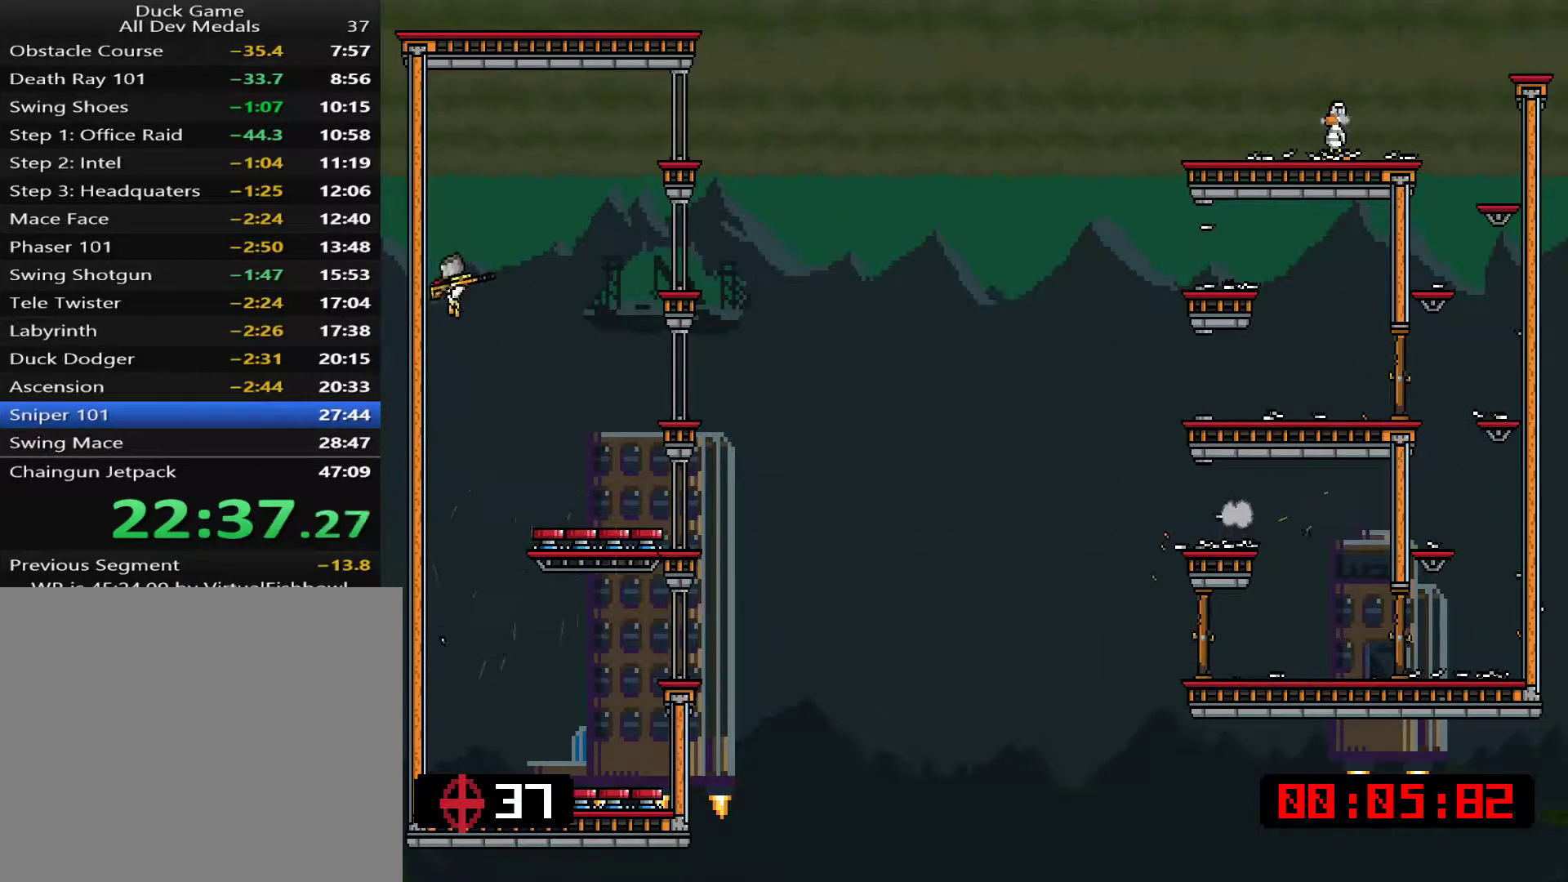
{"buttons": ["L1"], "events": [[250, "DPAD_RIGHT", "up"]]}
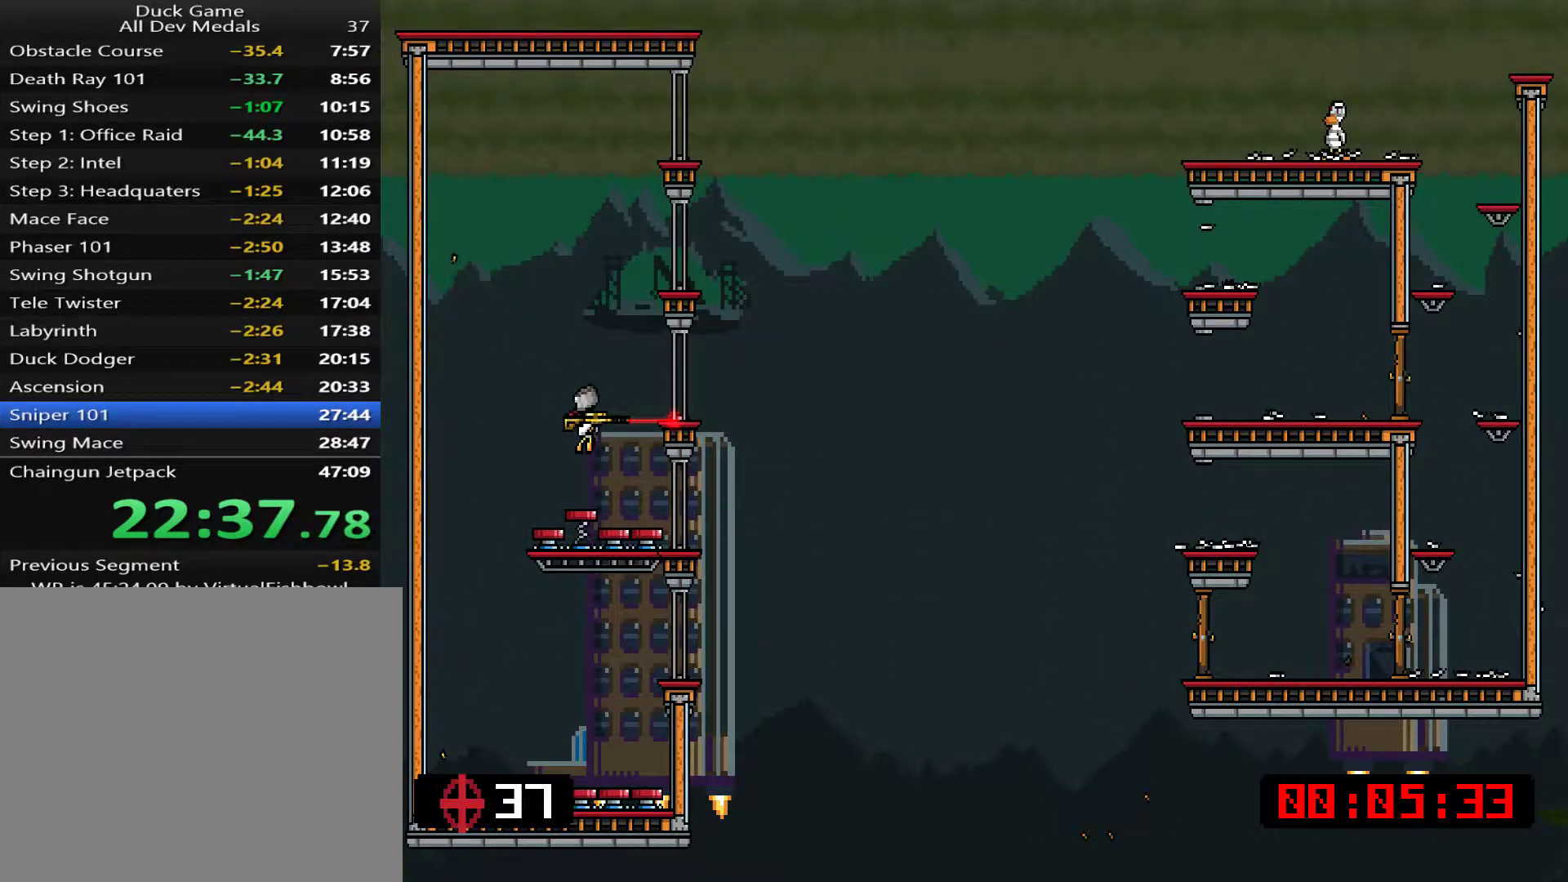
{"buttons": ["SQUARE", "L1", "DPAD_LEFT"], "events": [[217, "DPAD_LEFT", "down"], [318, "SQUARE", "down"], [384, "SQUARE", "up"], [451, "SQUARE", "down"]]}
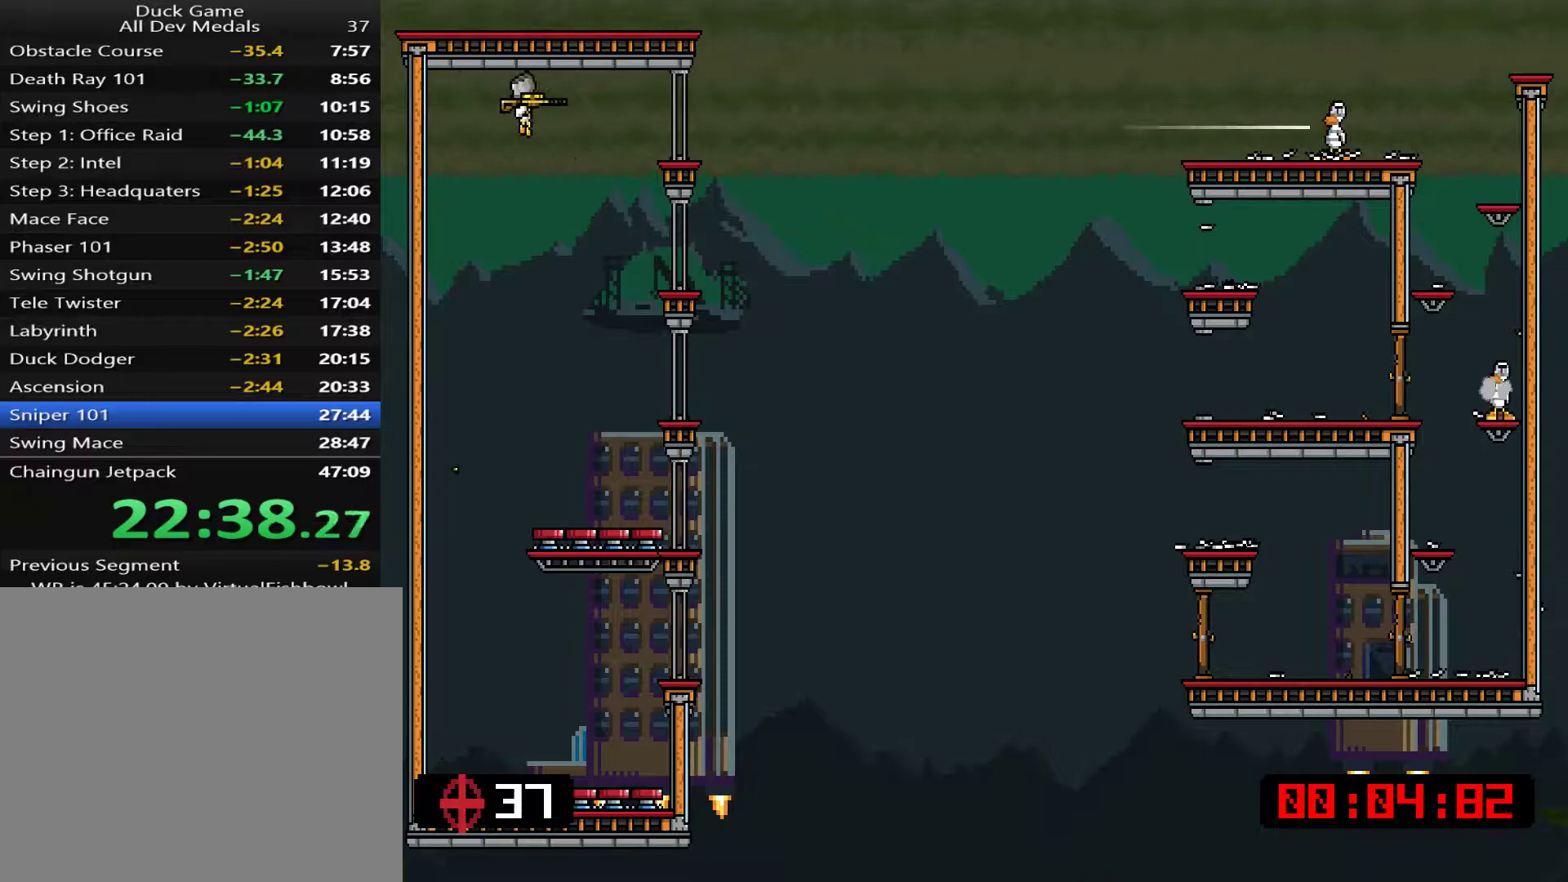
{"buttons": ["L1"], "events": [[17, "SQUARE", "up"], [50, "SQUARE", "down"], [84, "SQUARE", "up"], [150, "DPAD_LEFT", "up"]]}
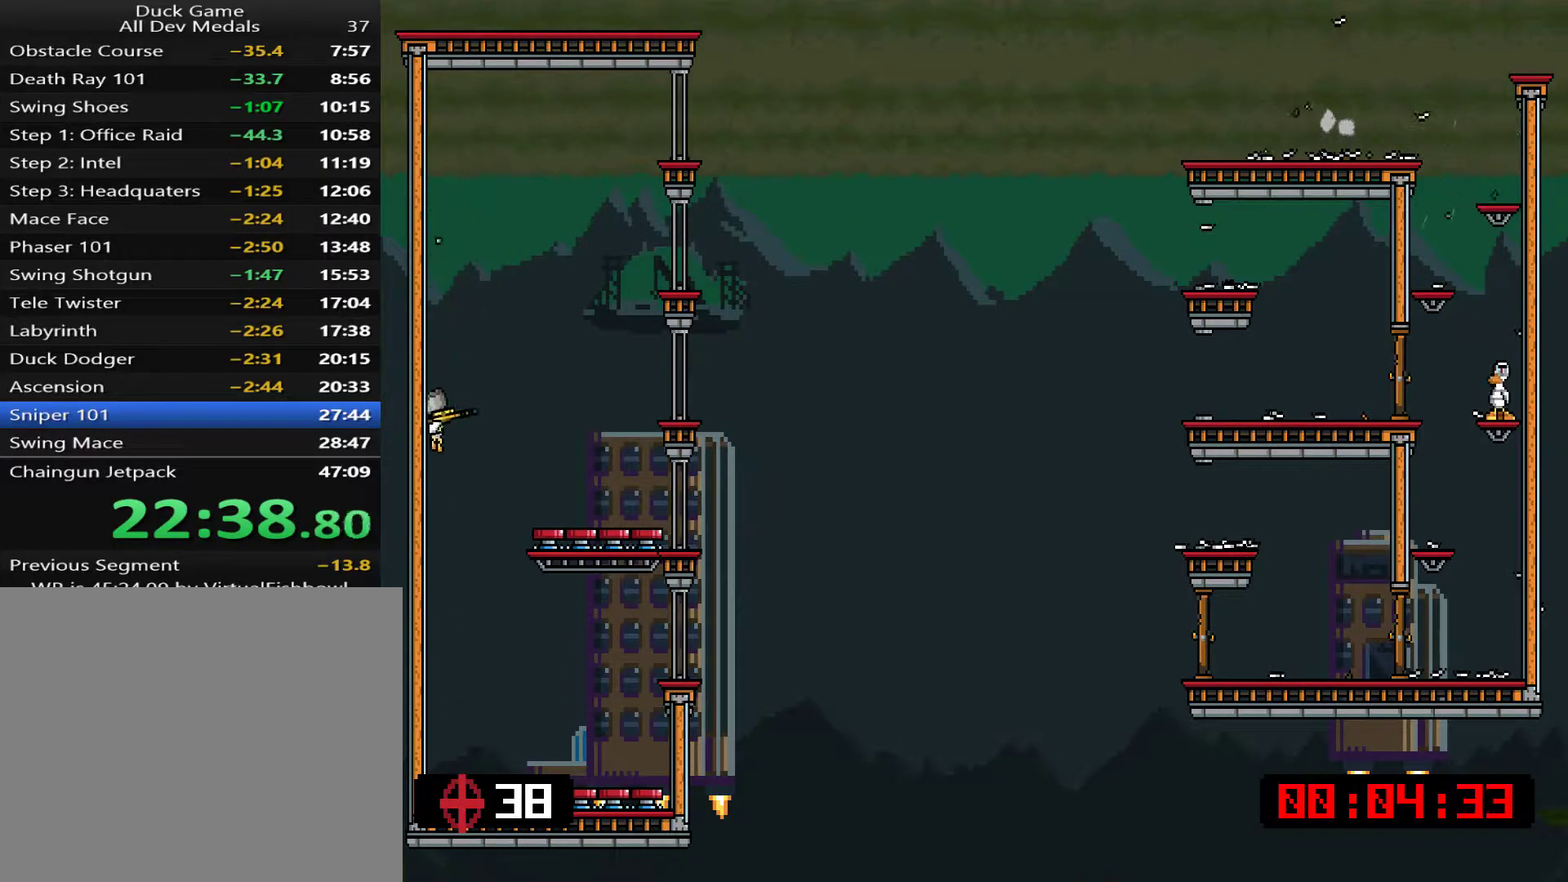
{"buttons": ["L1"], "events": []}
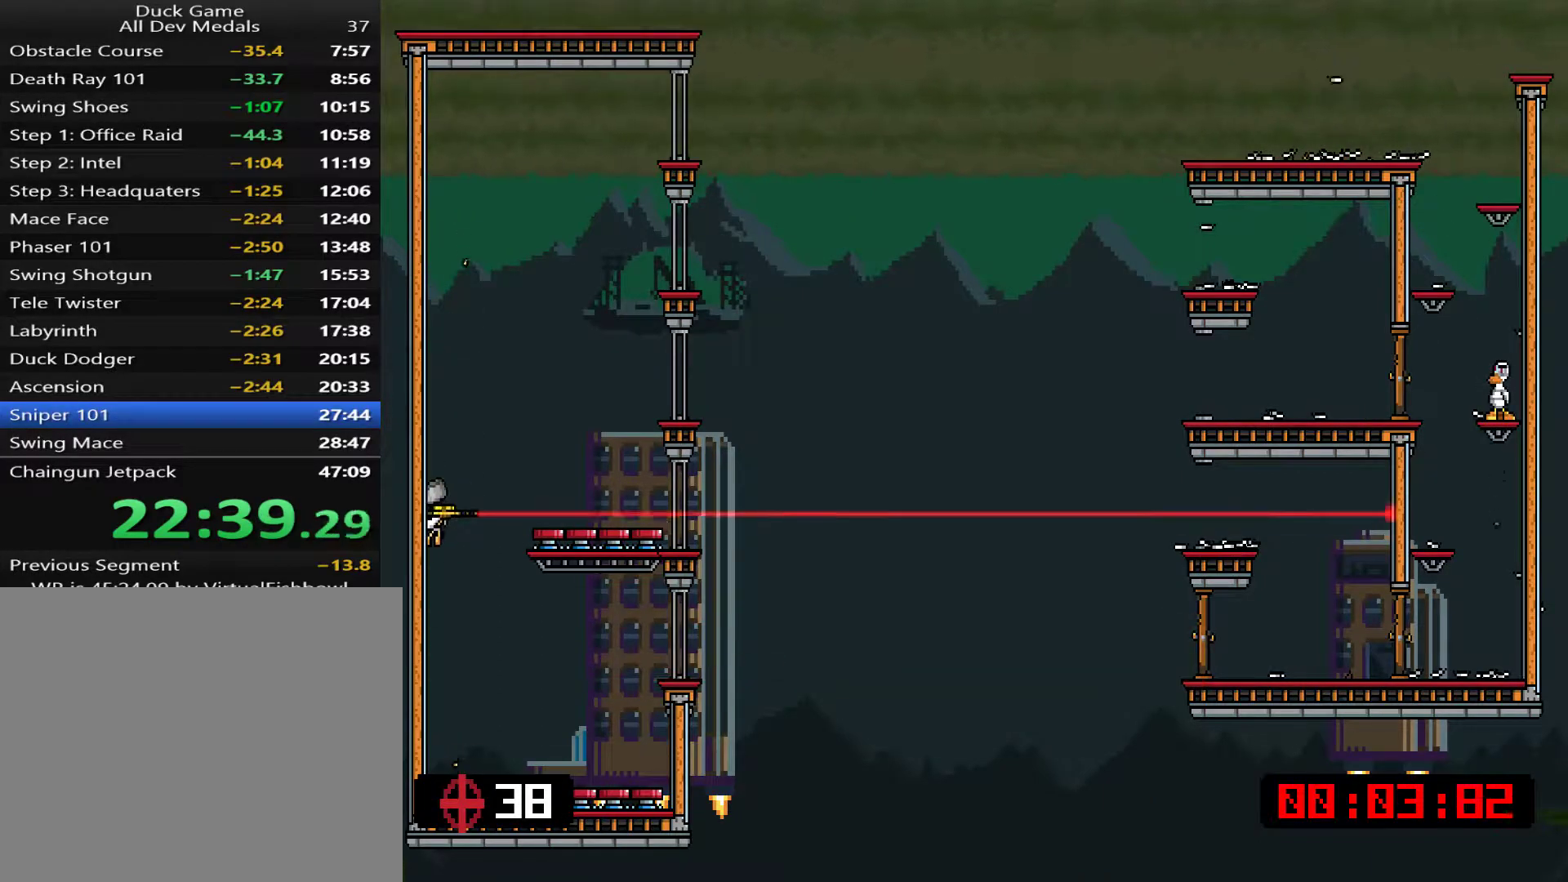
{"buttons": ["L1", "DPAD_RIGHT"], "events": [[150, "SQUARE", "down"], [183, "DPAD_RIGHT", "down"], [217, "SQUARE", "up"], [284, "SQUARE", "down"], [317, "SQUARE", "up"], [384, "SQUARE", "down"], [417, "SQUARE", "up"]]}
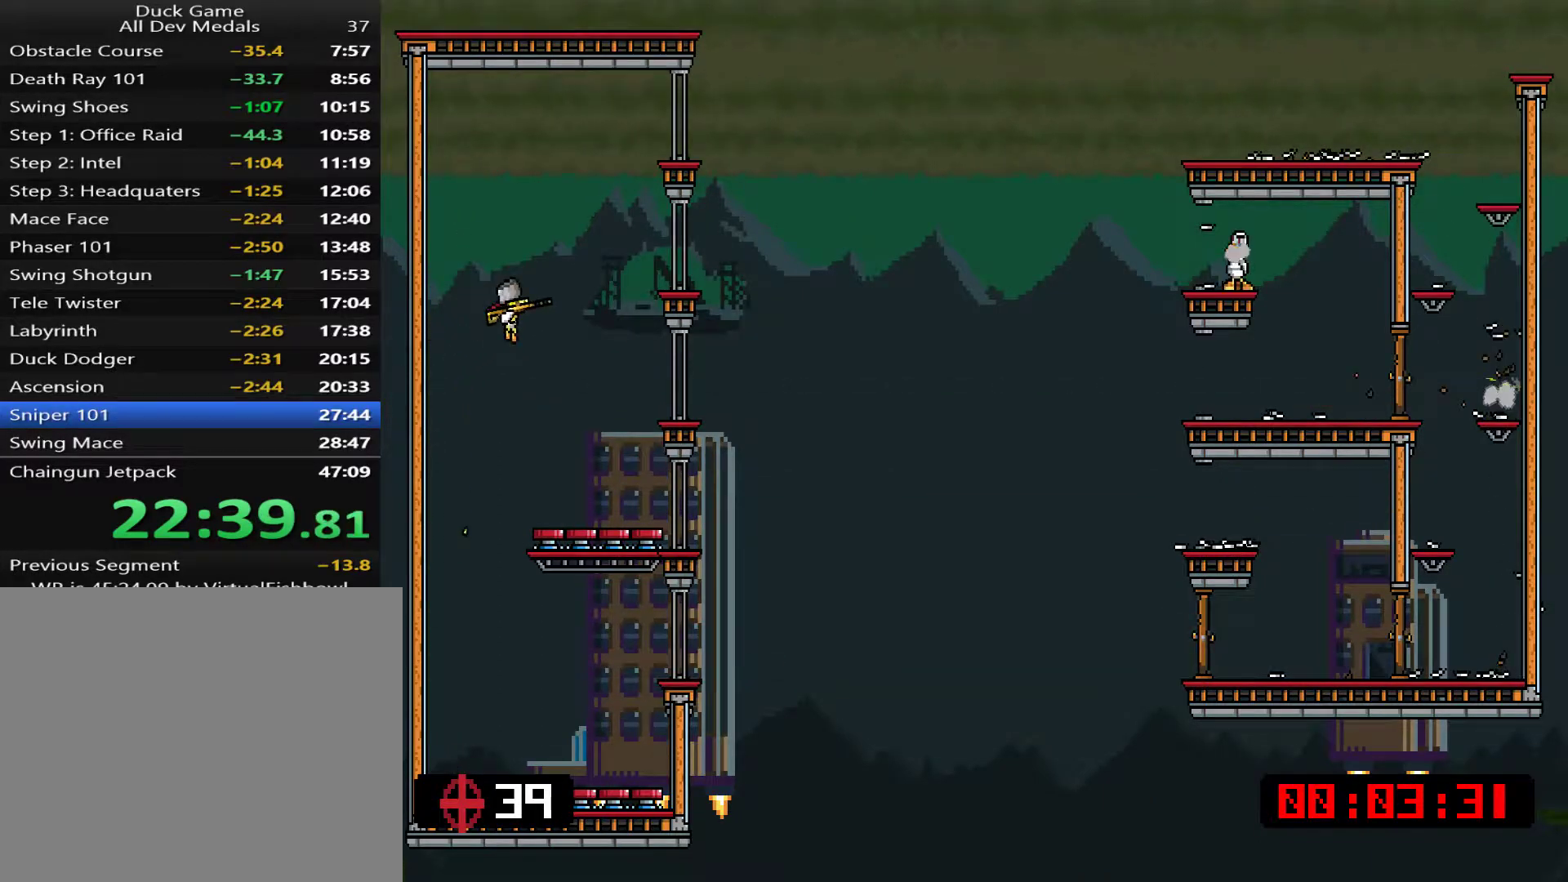
{"buttons": ["L1", "DPAD_LEFT"], "events": [[83, "DPAD_RIGHT", "up"], [434, "DPAD_LEFT", "down"]]}
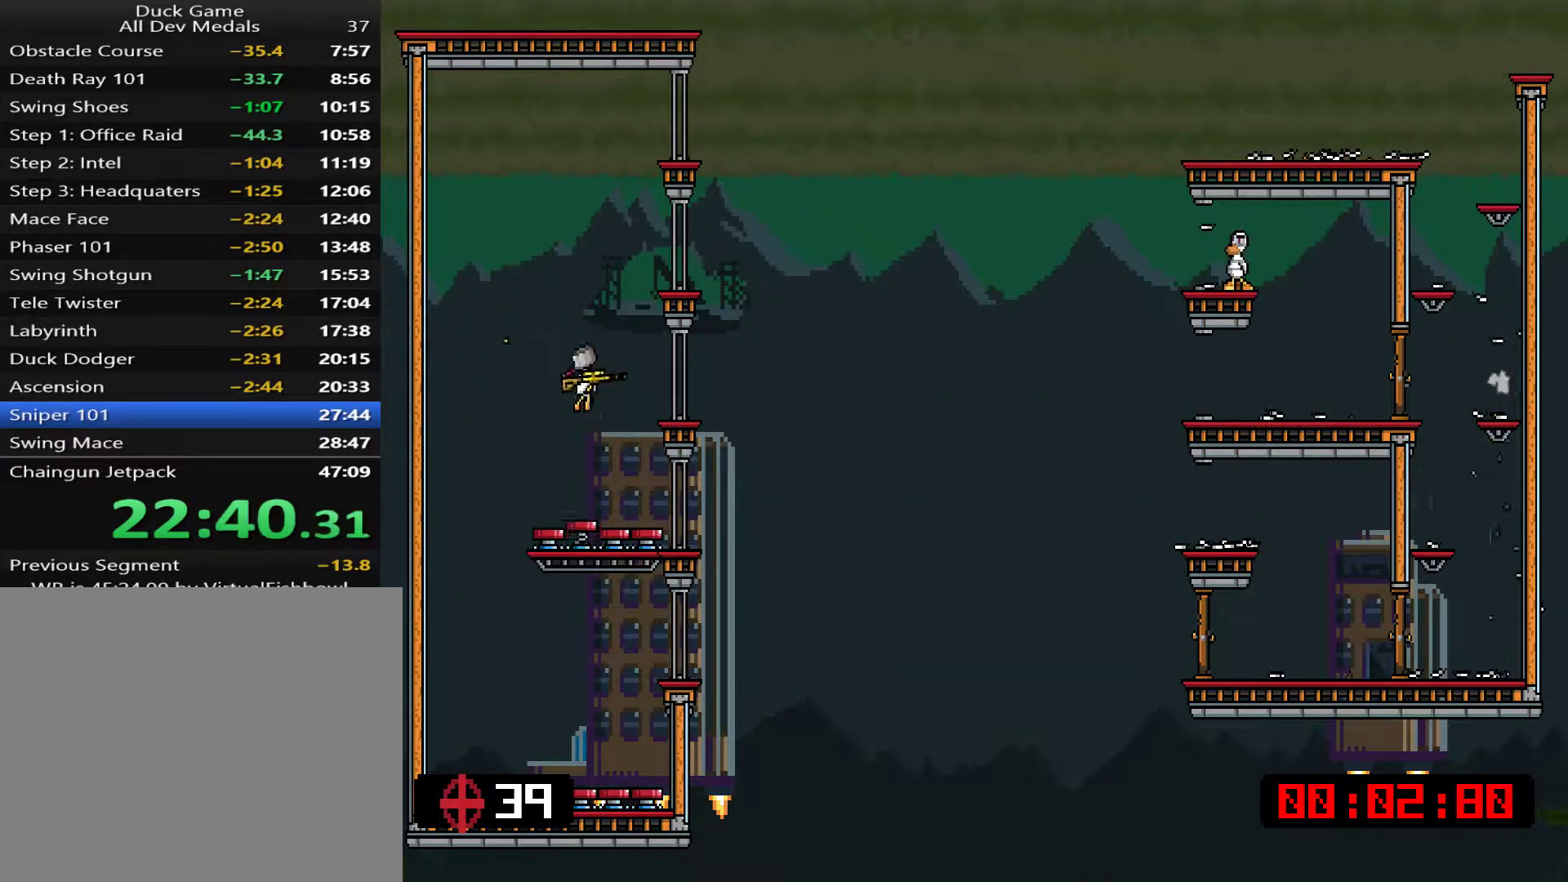
{"buttons": ["L1", "DPAD_LEFT"], "events": [[100, "DPAD_LEFT", "up"], [100, "SQUARE", "down"], [166, "SQUARE", "up"], [233, "SQUARE", "down"], [267, "SQUARE", "up"], [300, "SQUARE", "down"], [367, "SQUARE", "up"], [400, "SQUARE", "down"], [467, "DPAD_LEFT", "down"], [500, "SQUARE", "up"]]}
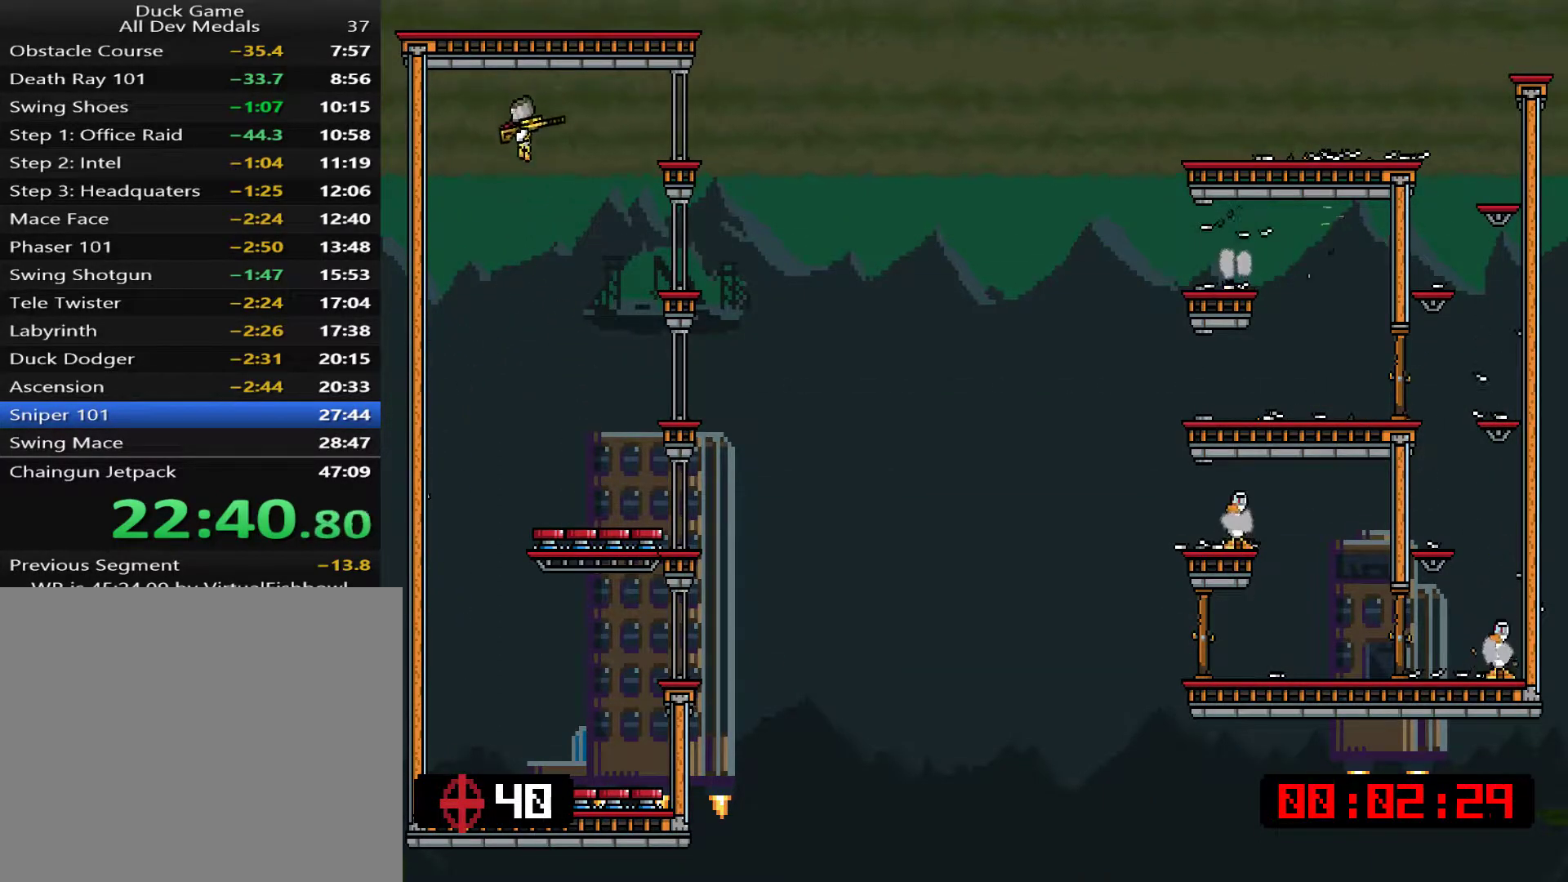
{"buttons": ["L1"], "events": [[34, "SQUARE", "down"], [67, "SQUARE", "up"], [167, "DPAD_LEFT", "up"]]}
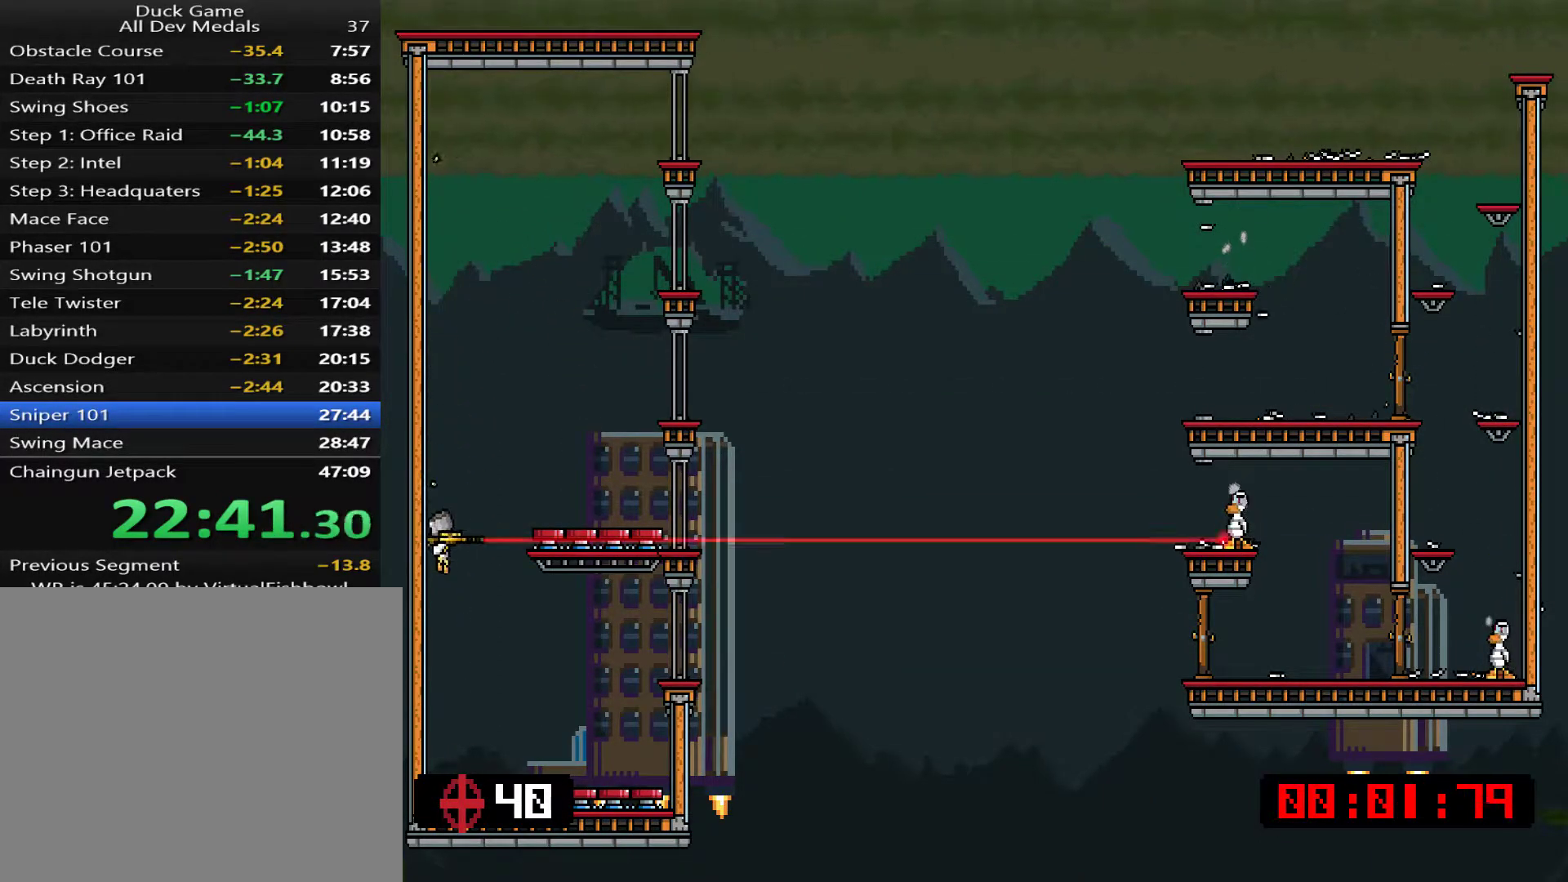
{"buttons": ["SQUARE", "L1"], "events": [[367, "SQUARE", "down"], [384, "SQUARE", "up"], [501, "SQUARE", "down"]]}
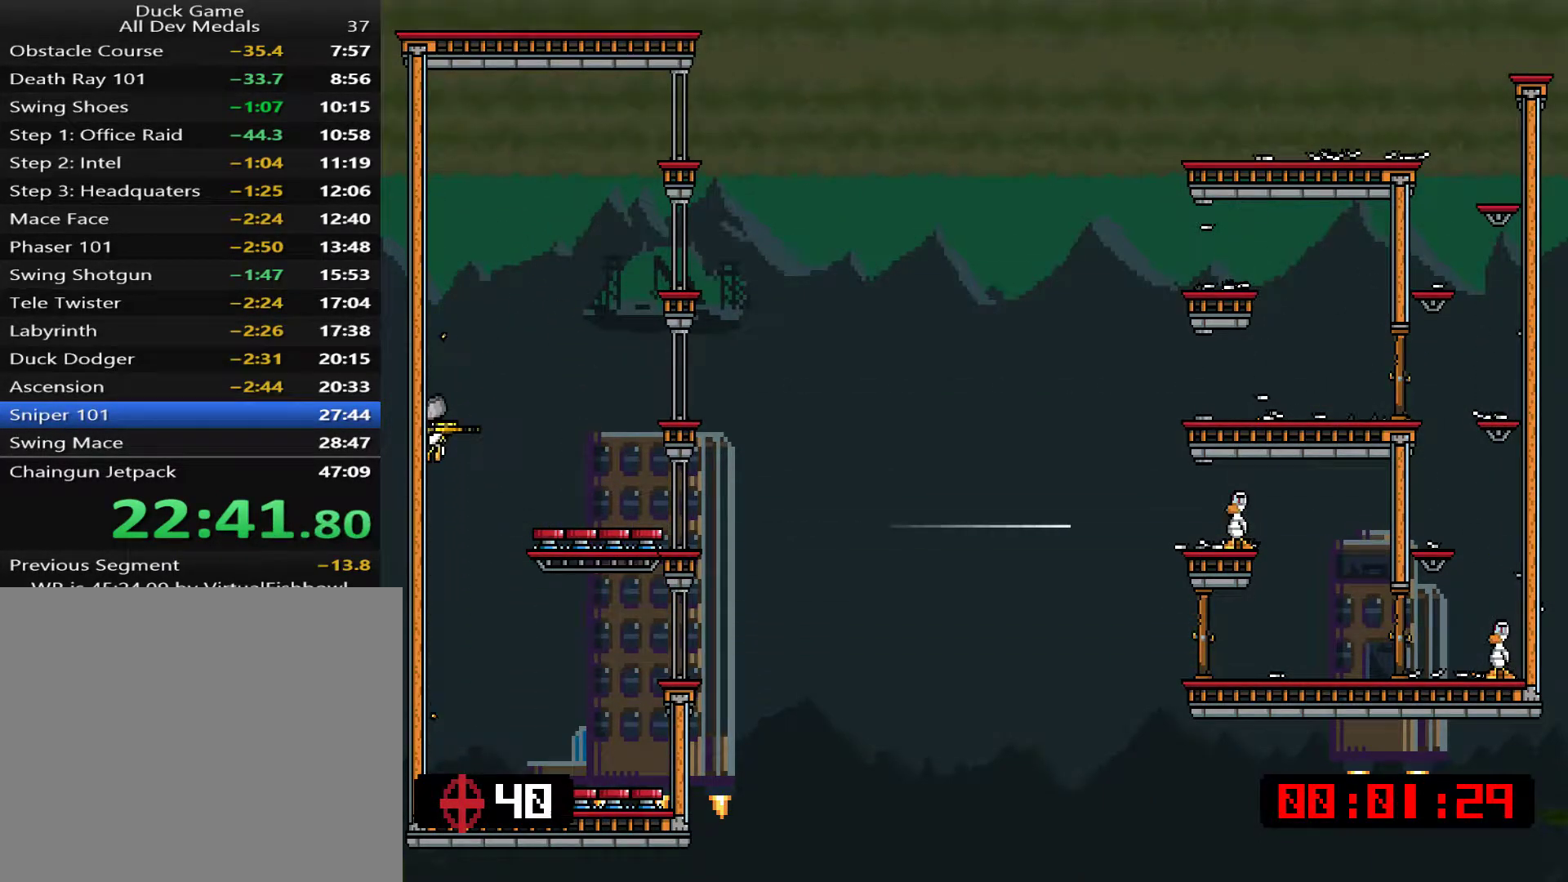
{"buttons": ["L1"], "events": [[17, "SQUARE", "up"], [83, "SQUARE", "down"], [117, "SQUARE", "up"], [150, "SQUARE", "down"], [217, "SQUARE", "up"]]}
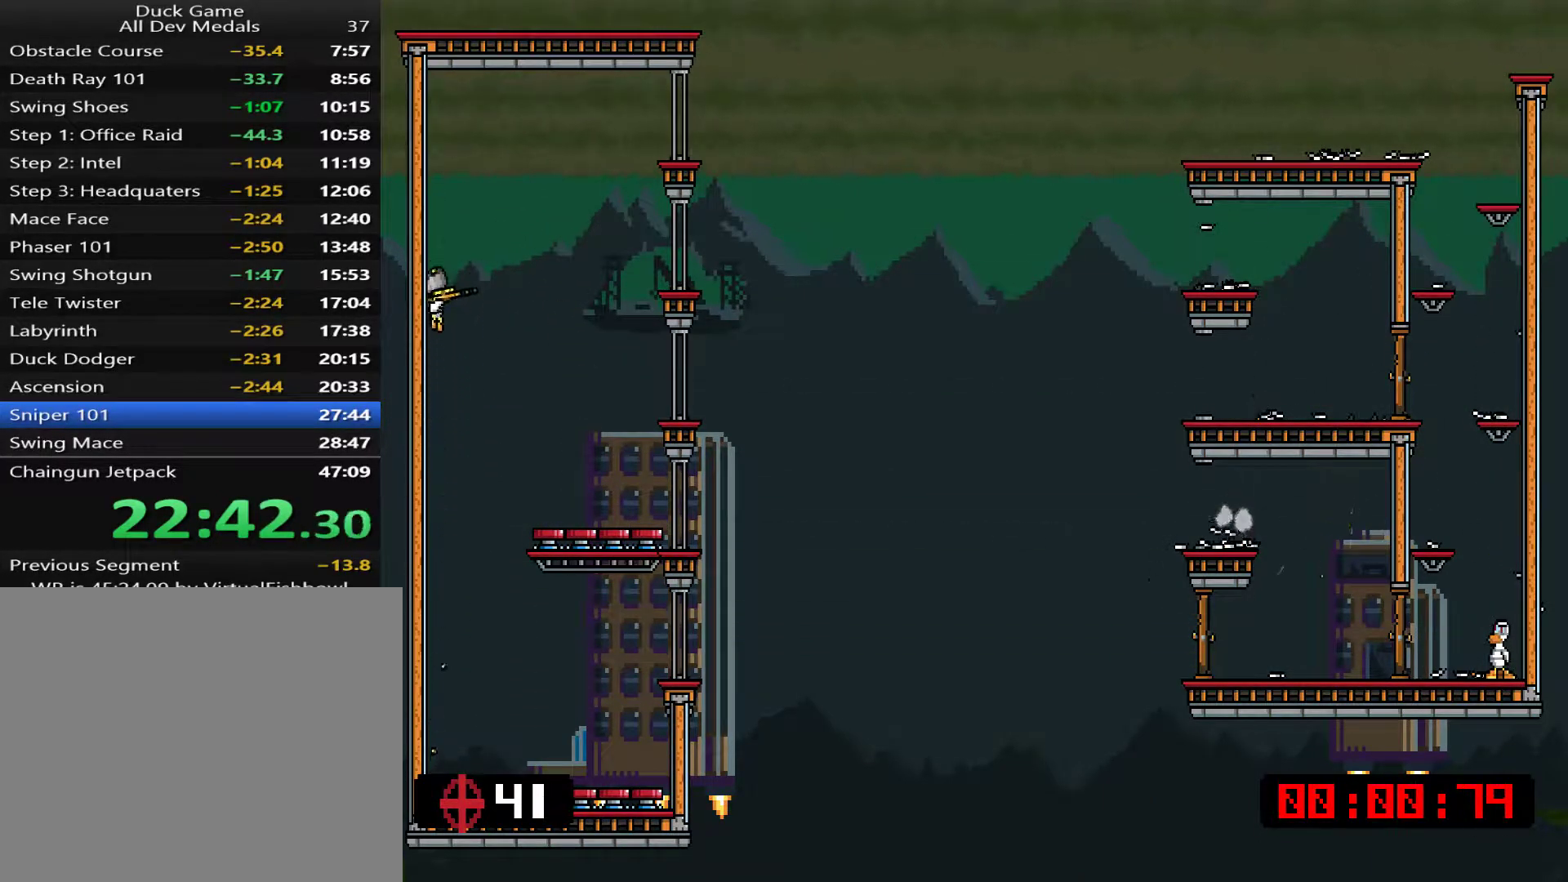
{"buttons": ["SQUARE", "L1", "DPAD_RIGHT"], "events": [[317, "DPAD_RIGHT", "down"], [451, "SQUARE", "down"]]}
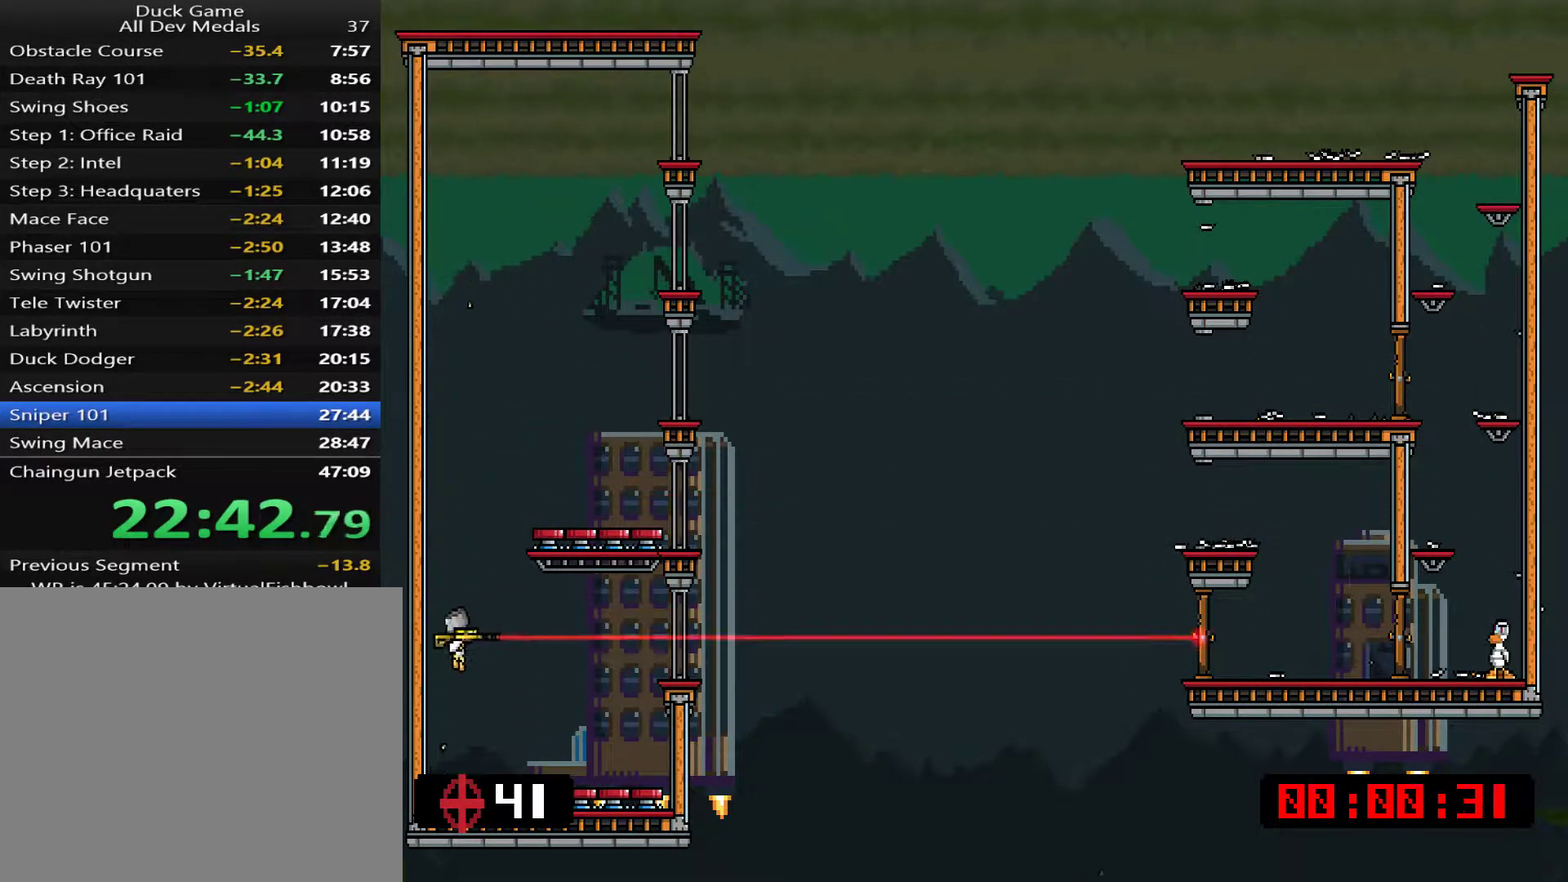
{"buttons": ["L1"], "events": [[67, "SQUARE", "up"], [100, "SQUARE", "down"], [167, "SQUARE", "up"], [200, "SQUARE", "down"], [267, "SQUARE", "up"], [301, "SQUARE", "down"], [367, "SQUARE", "up"], [401, "SQUARE", "down"], [451, "DPAD_RIGHT", "up"], [484, "SQUARE", "up"]]}
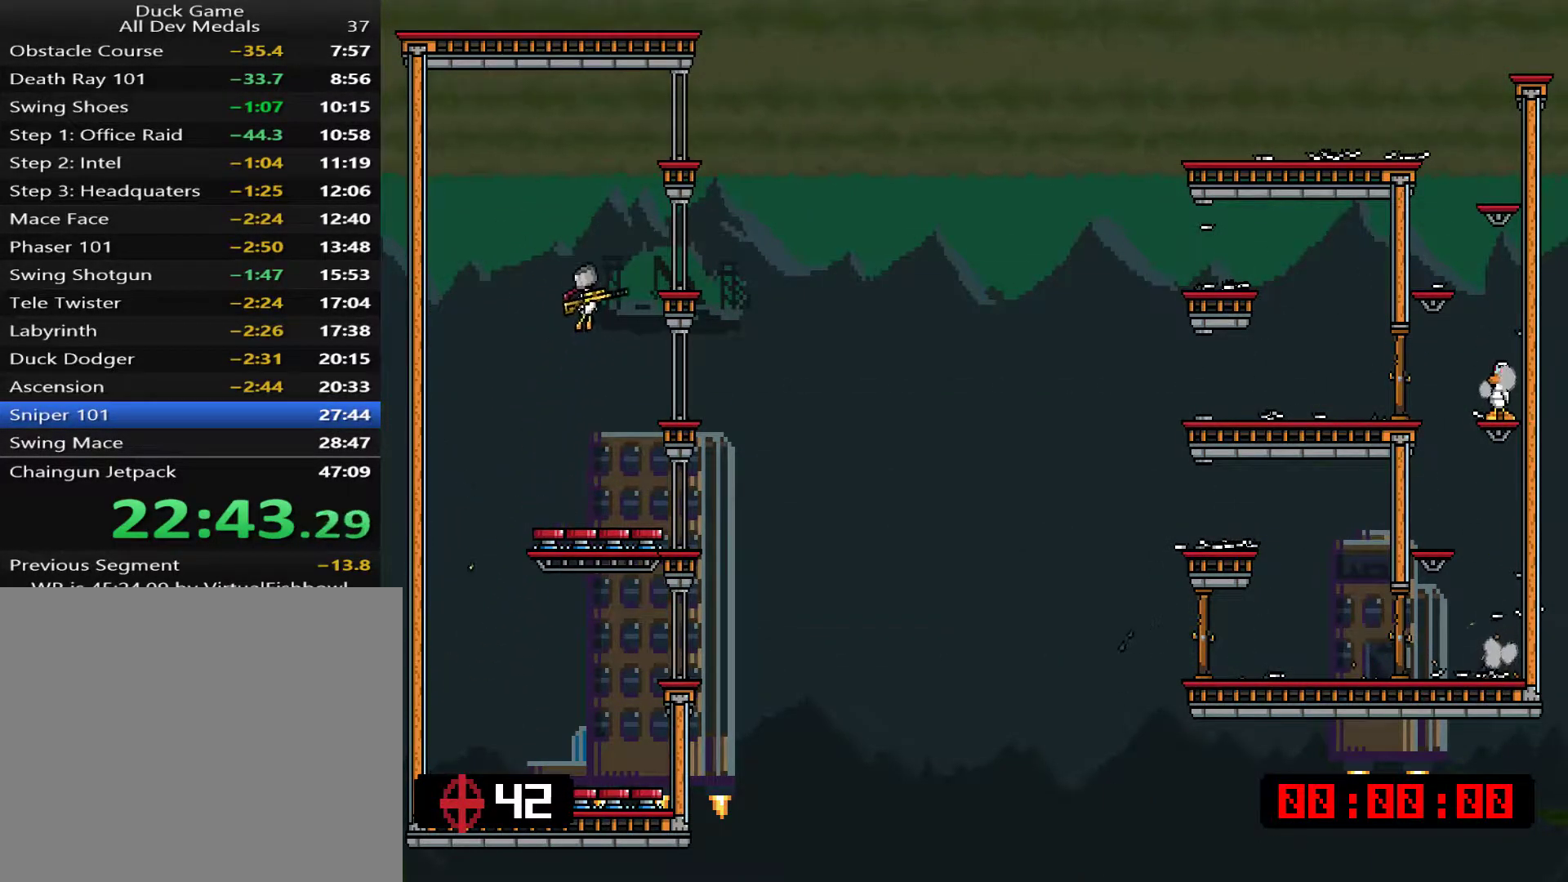
{"buttons": ["CROSS"], "events": [[234, "START", "down"], [234, "TOUCHPAD", "down"], [250, "L1", "up"], [284, "TOUCHPAD", "up"], [317, "START", "up"], [451, "CROSS", "down"]]}
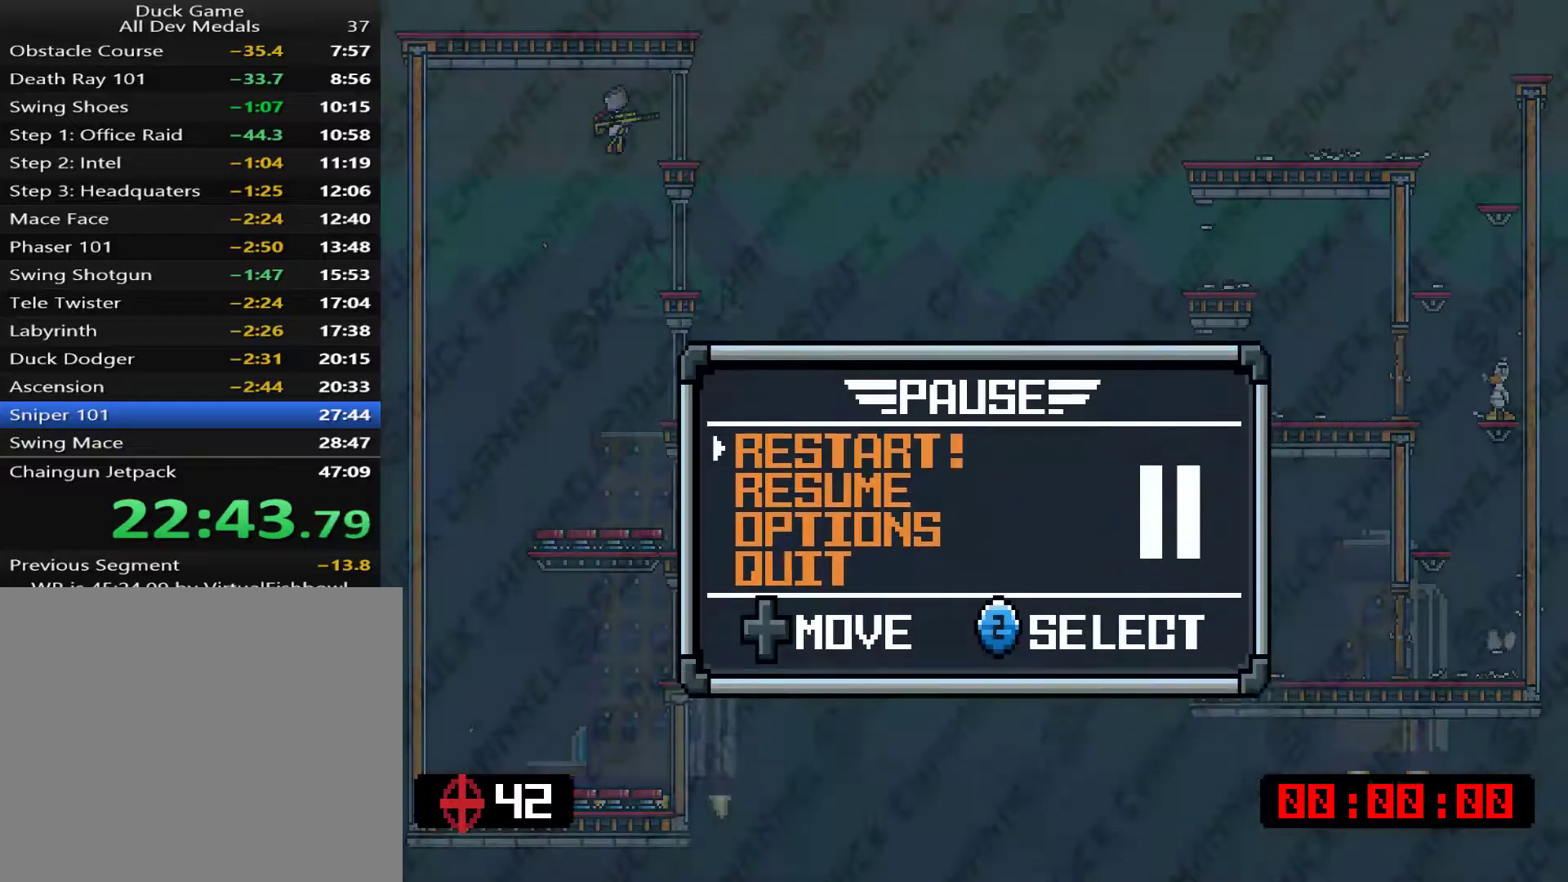
{"buttons": ["CROSS"], "events": [[50, "CROSS", "up"], [217, "CROSS", "down"], [283, "CROSS", "up"], [350, "CROSS", "down"], [417, "CROSS", "up"], [450, "CROSS", "down"]]}
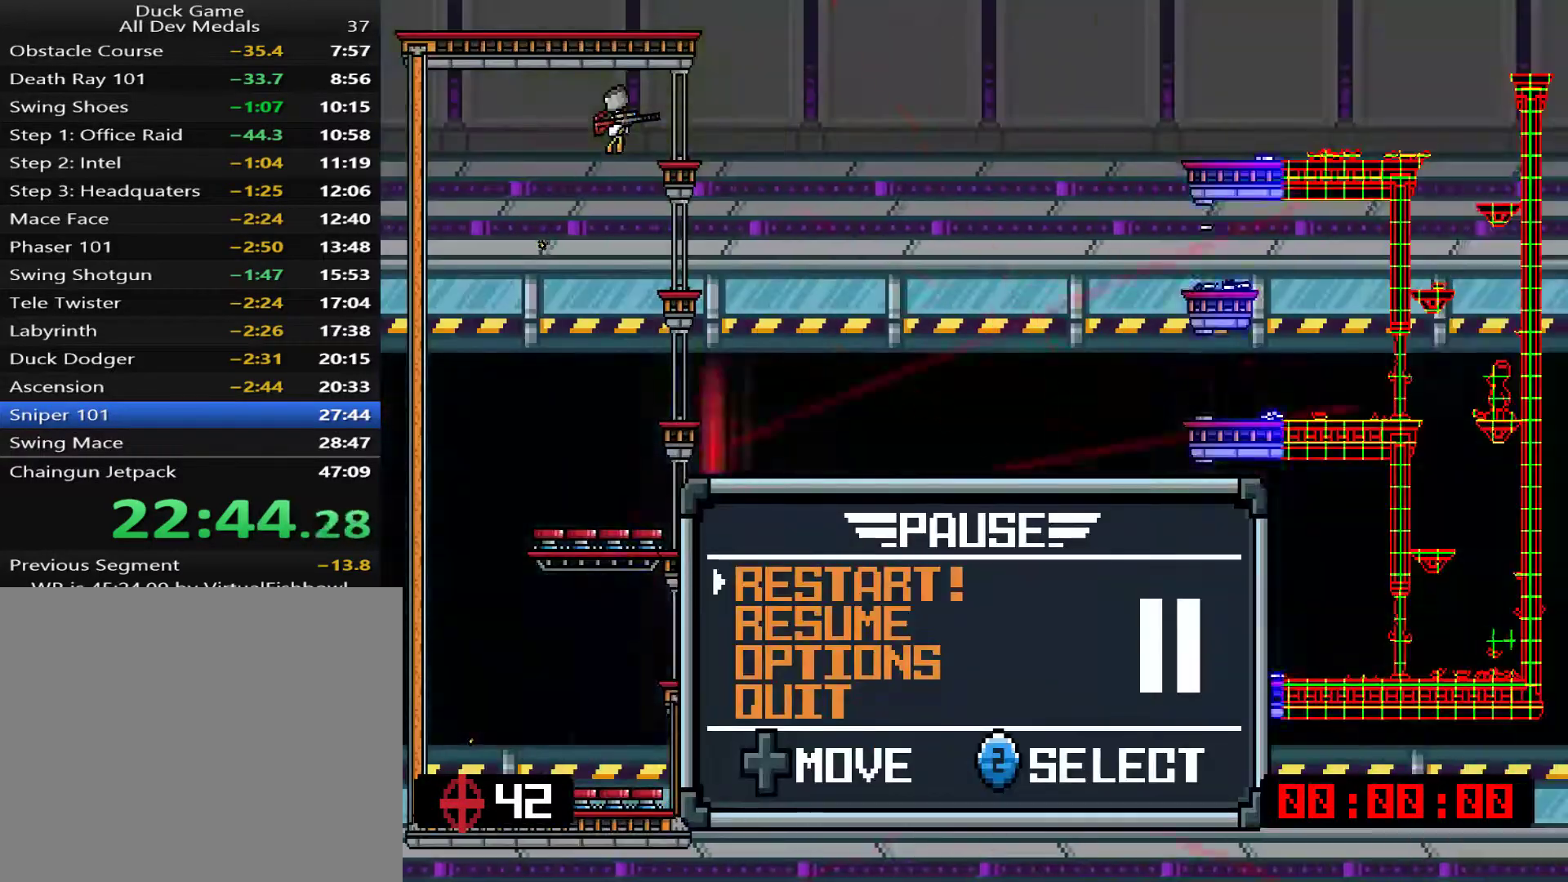
{"buttons": [], "events": [[16, "CROSS", "up"]]}
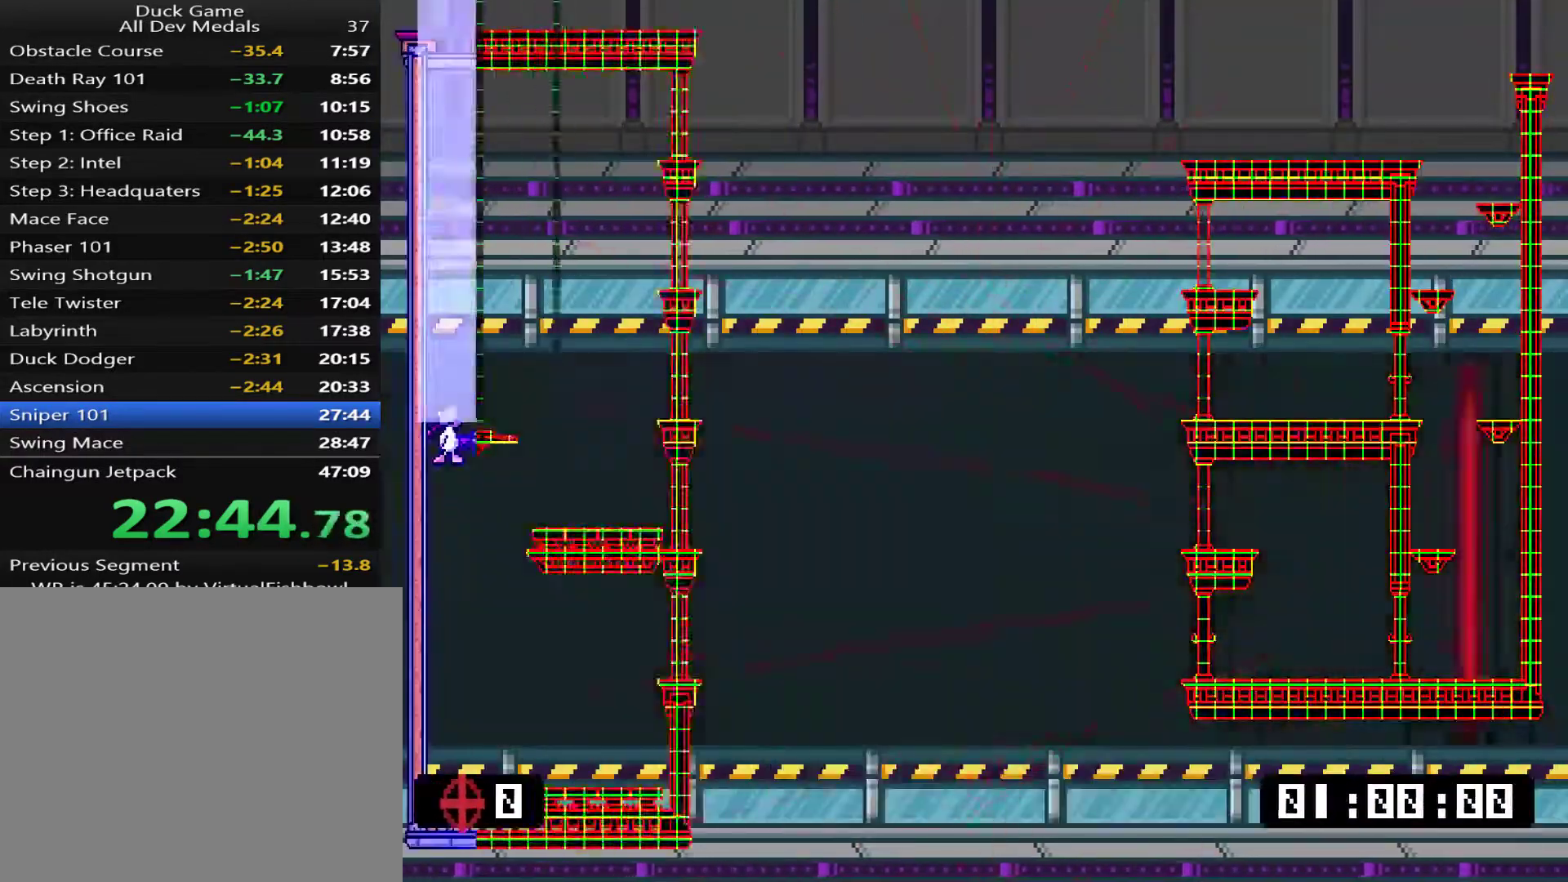
{"buttons": ["L1"], "events": [[34, "L1", "down"]]}
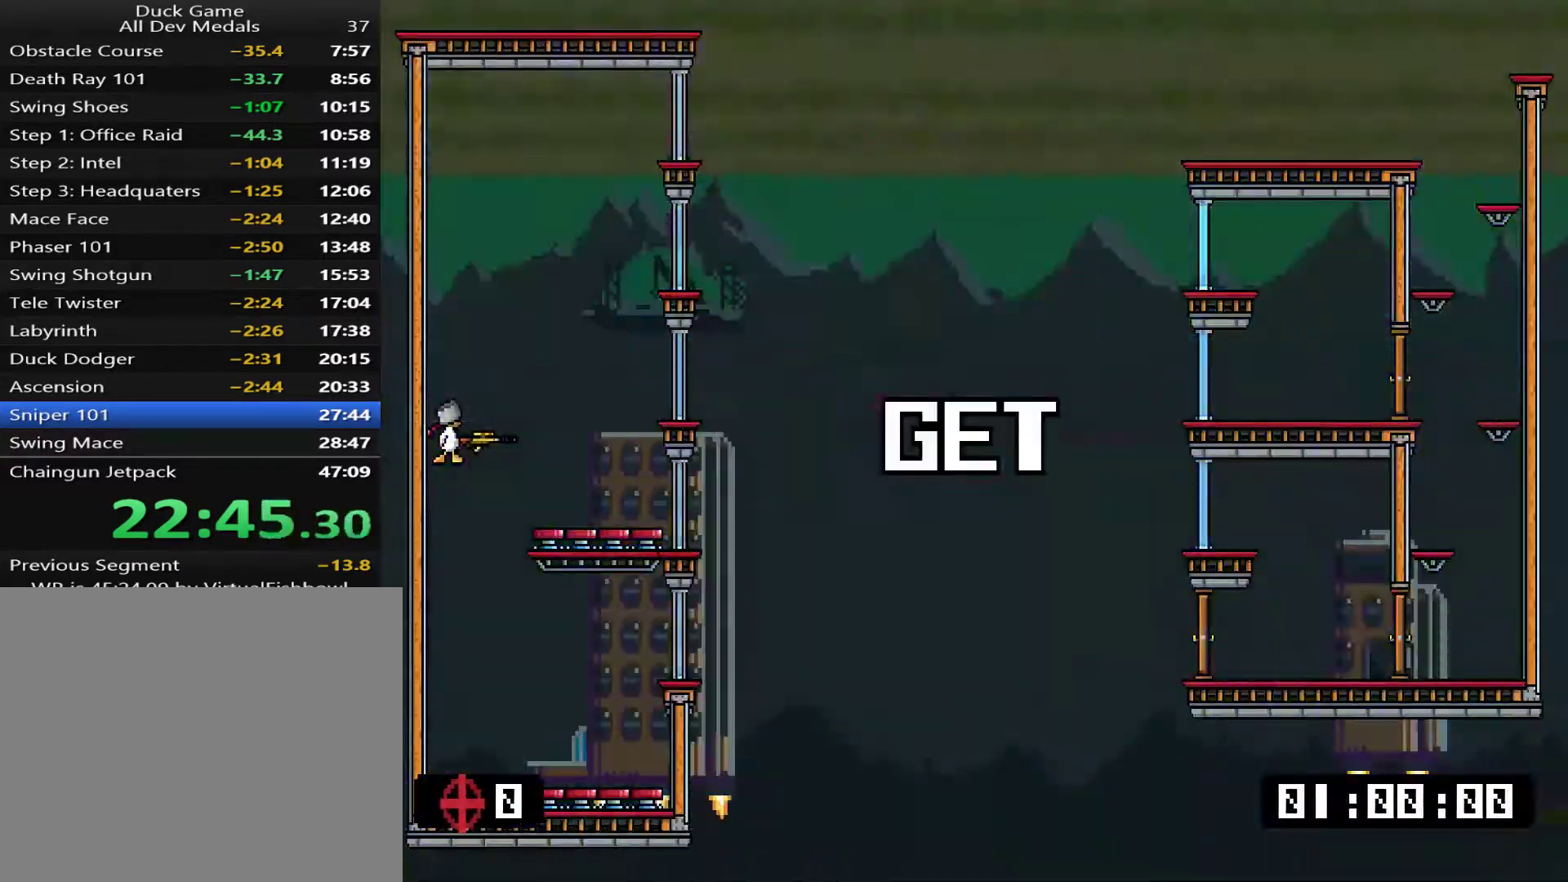
{"buttons": ["L1"], "events": [[401, "TRIANGLE", "down"], [501, "TRIANGLE", "up"]]}
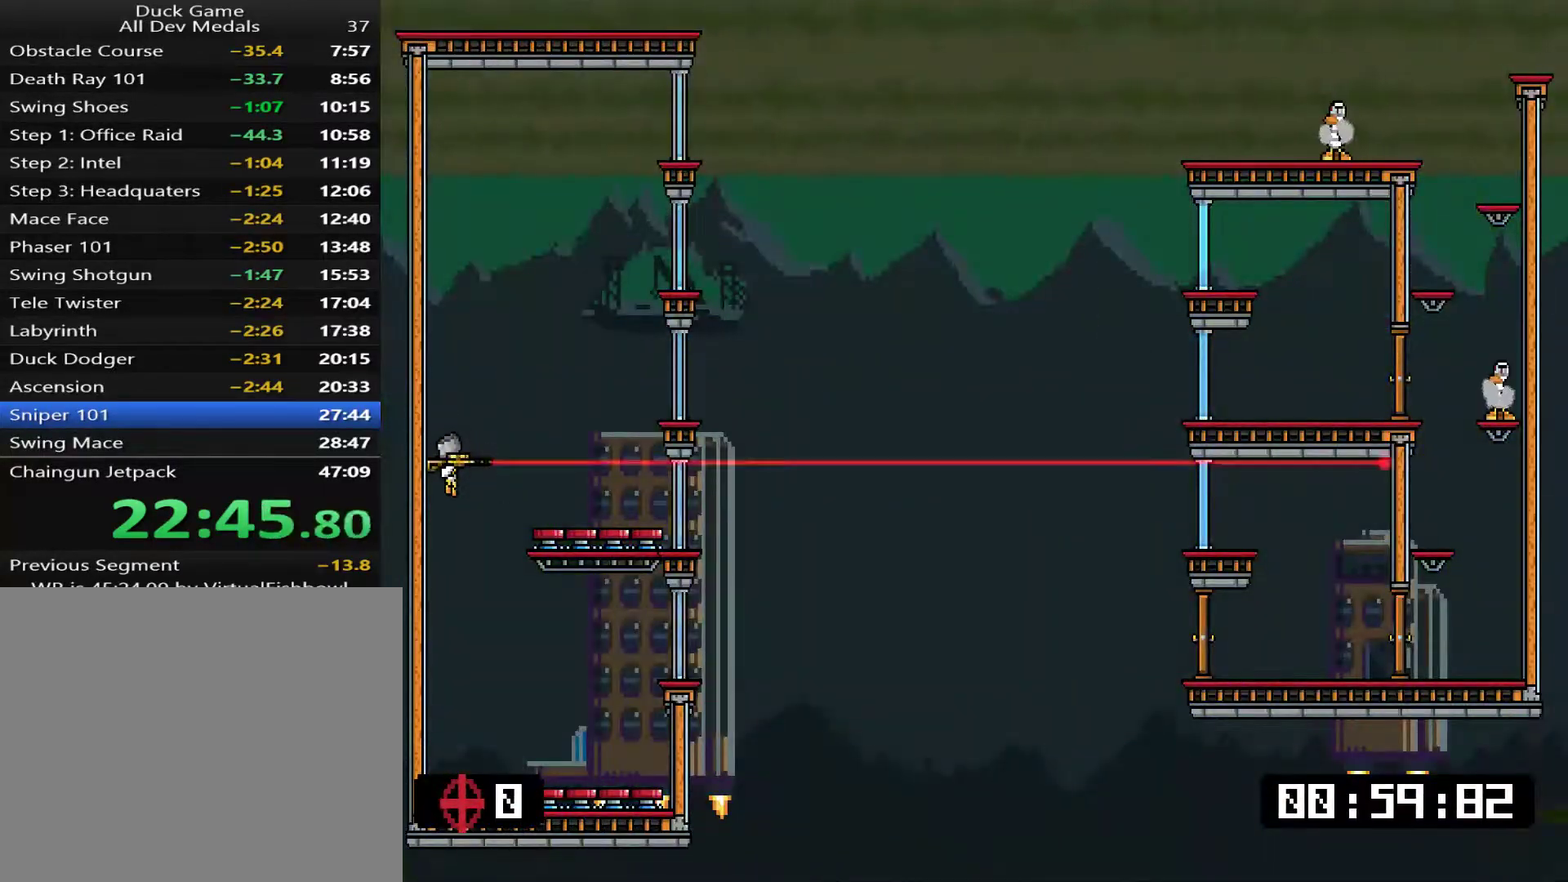
{"buttons": ["L1"], "events": []}
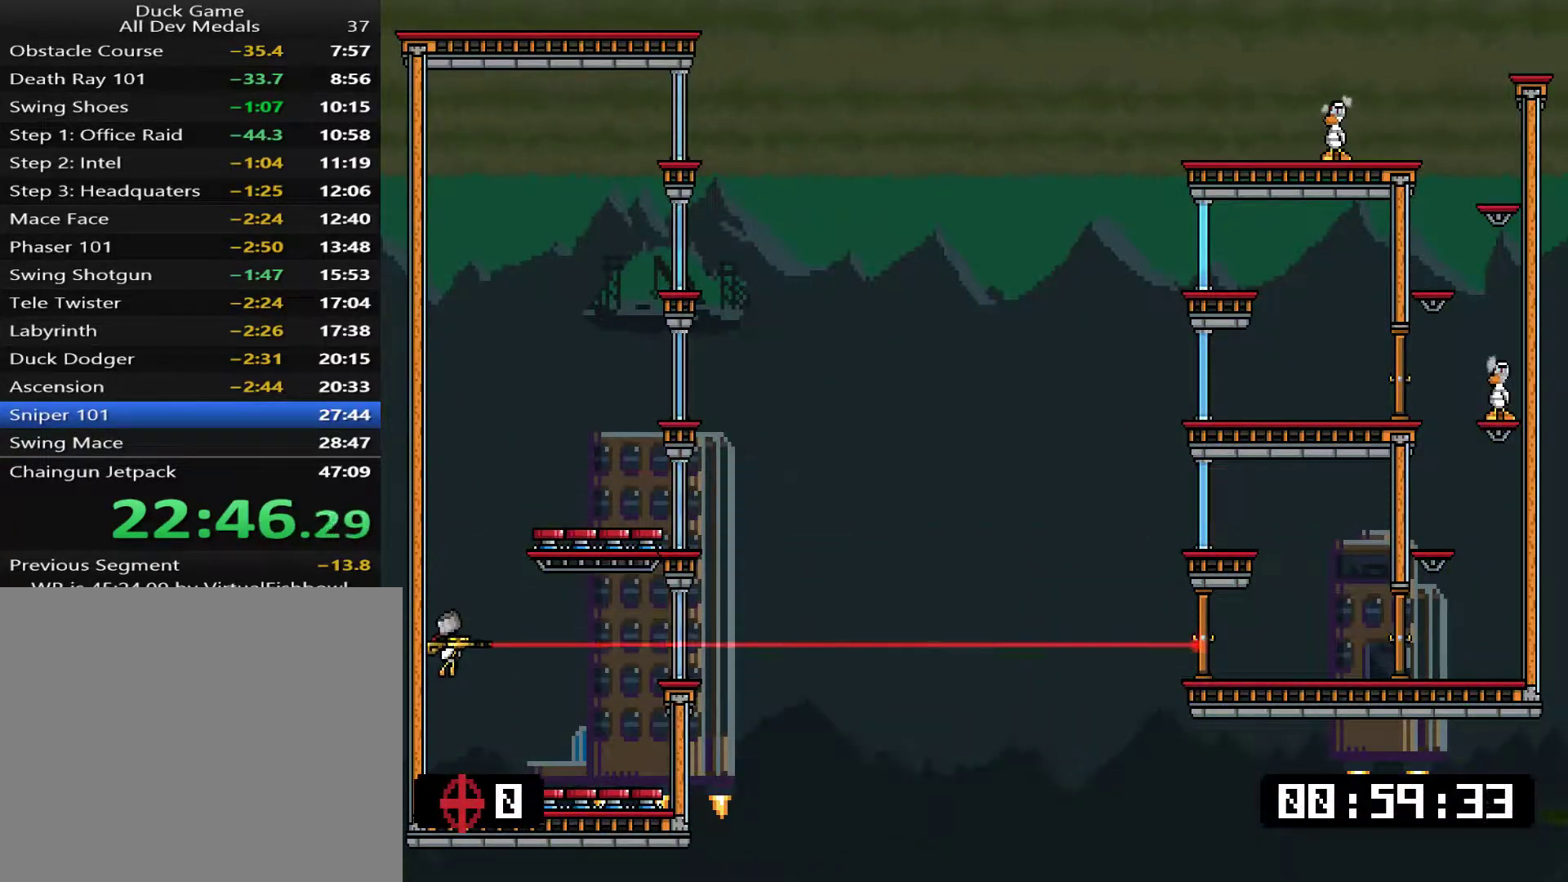
{"buttons": ["L1", "DPAD_RIGHT"], "events": [[117, "DPAD_RIGHT", "down"], [217, "SQUARE", "down"], [284, "SQUARE", "up"], [350, "SQUARE", "down"], [417, "SQUARE", "up"], [451, "SQUARE", "down"], [484, "SQUARE", "up"]]}